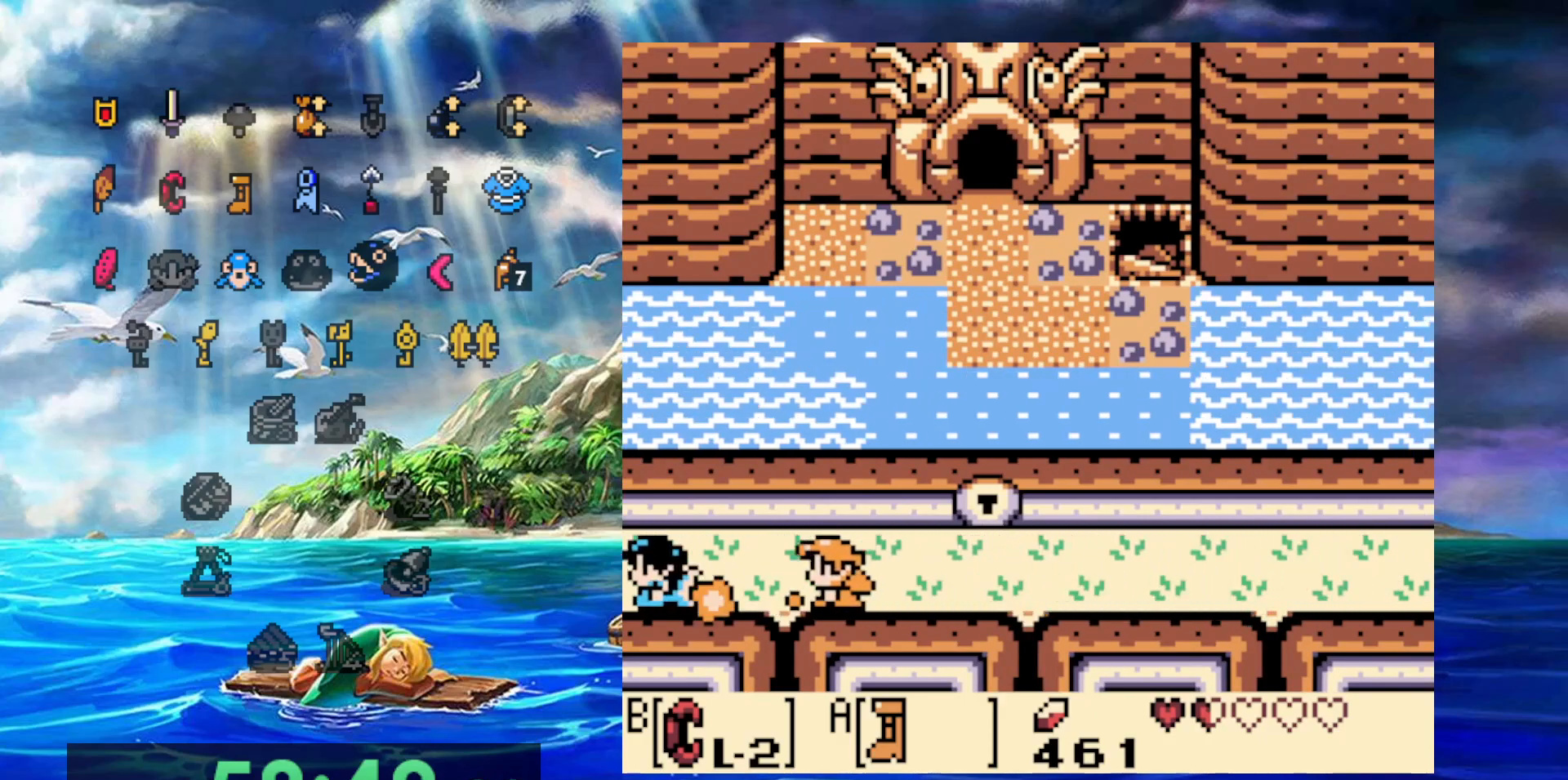
Gameplay with a controller (Nintendo layout); each line is a JSON object with the inputs held at the frame after it. "events" lists button and stick changes between this image and that frame as [ms after this image, input, new state], when the widget could be followed in between. Not read: DPAD_DOWN DPAD_LEFT DPAD_UP L3 R3.
{"buttons": ["A"], "events": []}
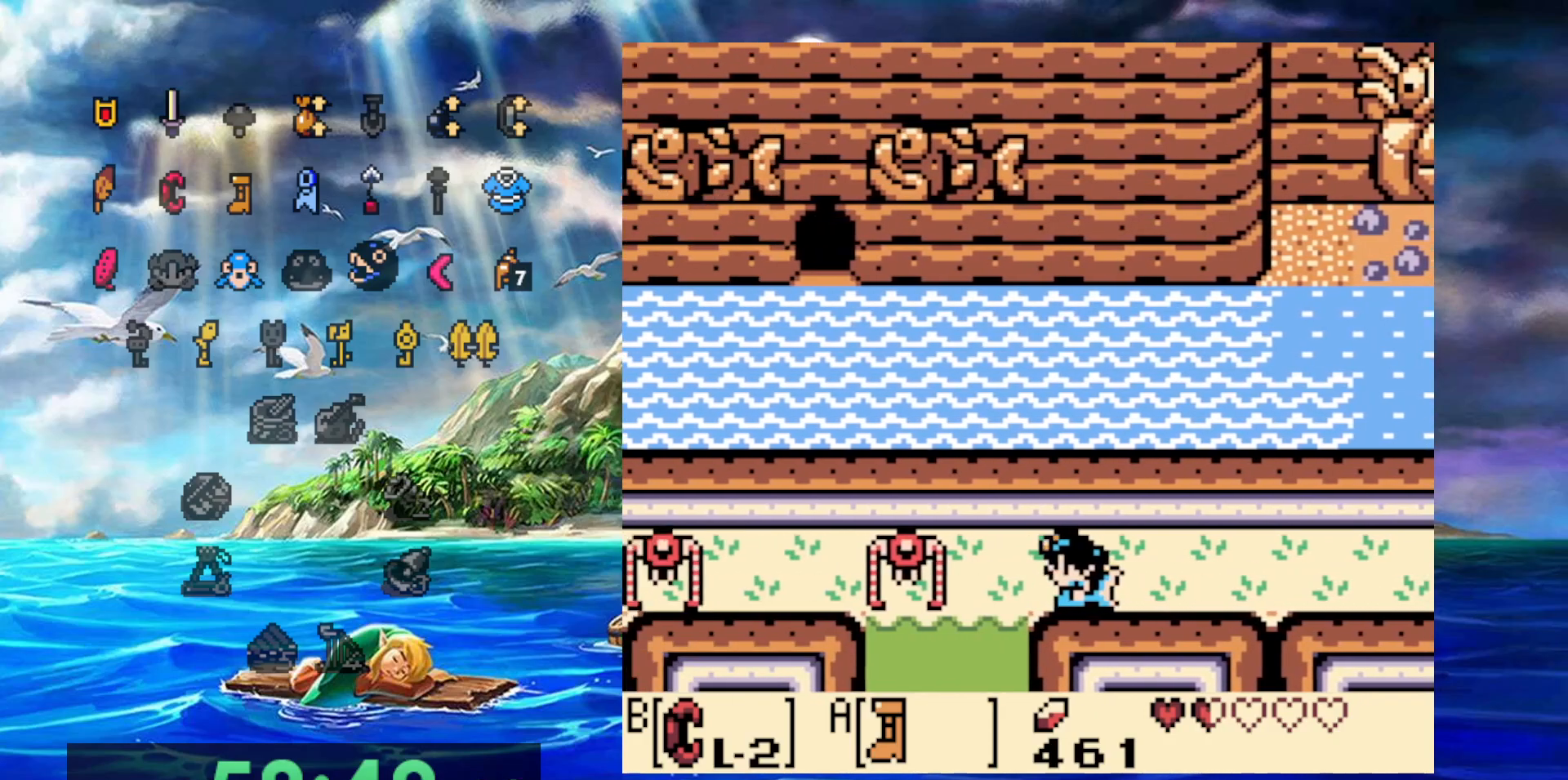
{"buttons": ["A"], "events": []}
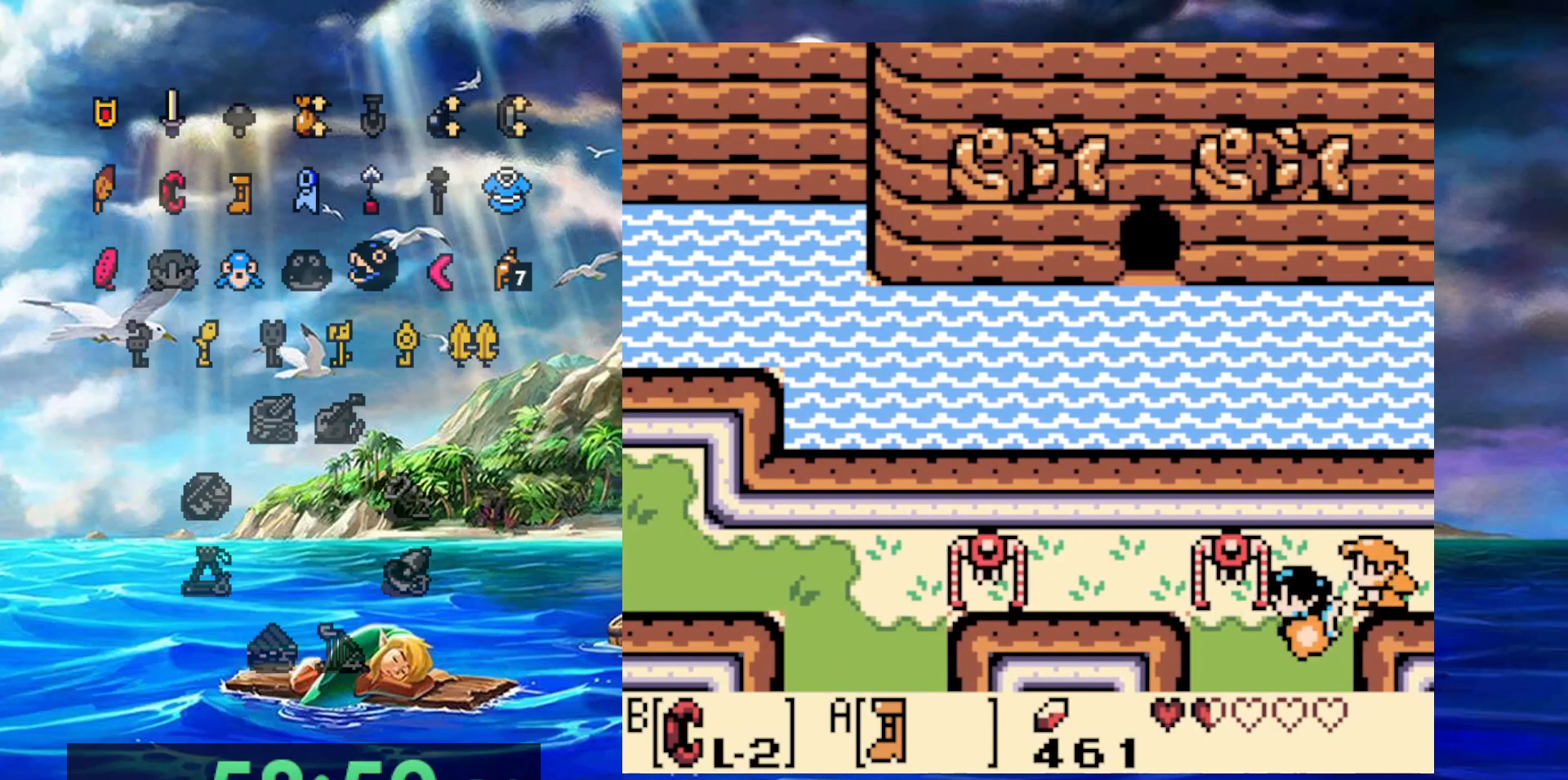
{"buttons": ["A"], "events": []}
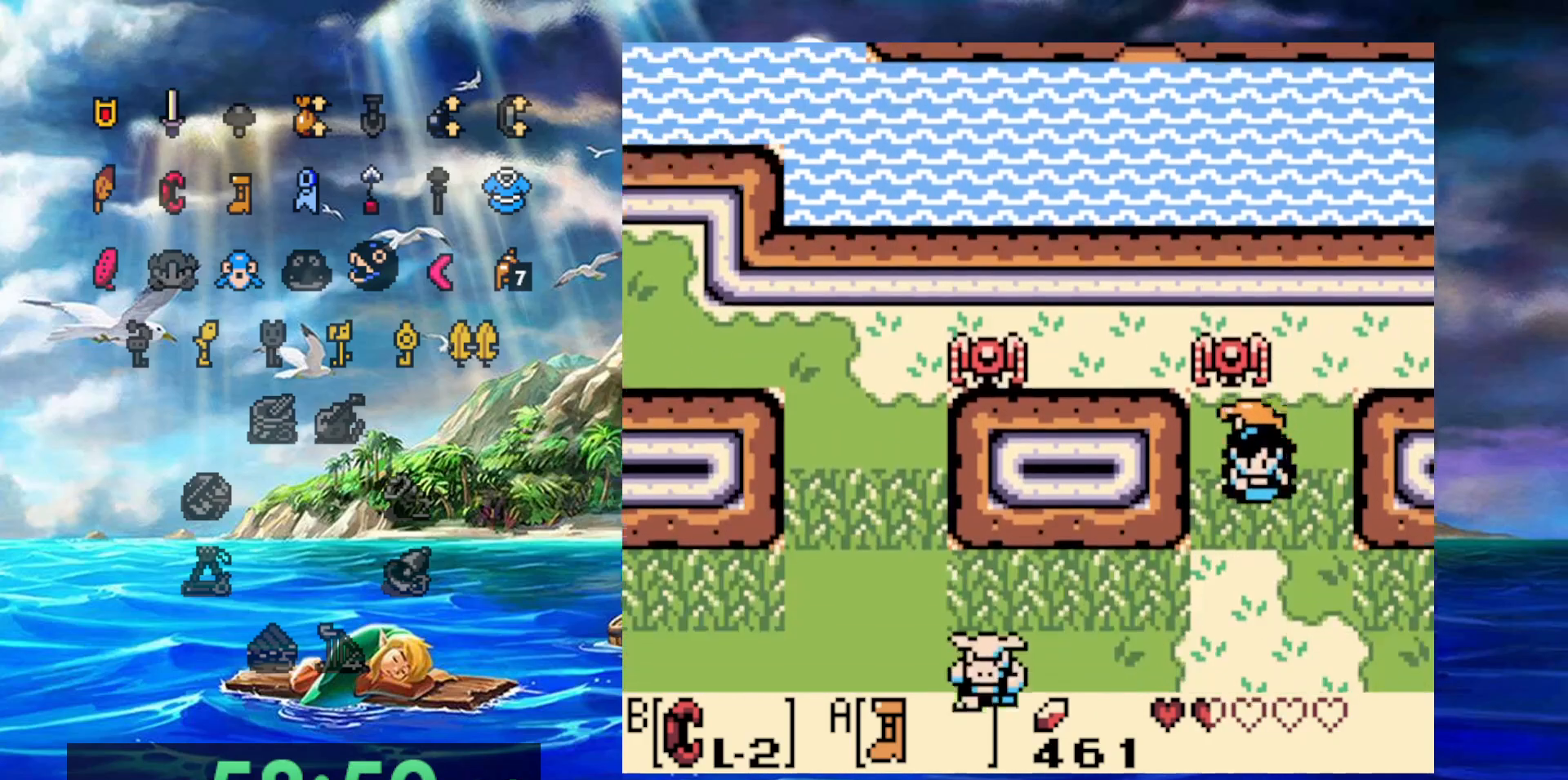
{"buttons": ["A"], "events": []}
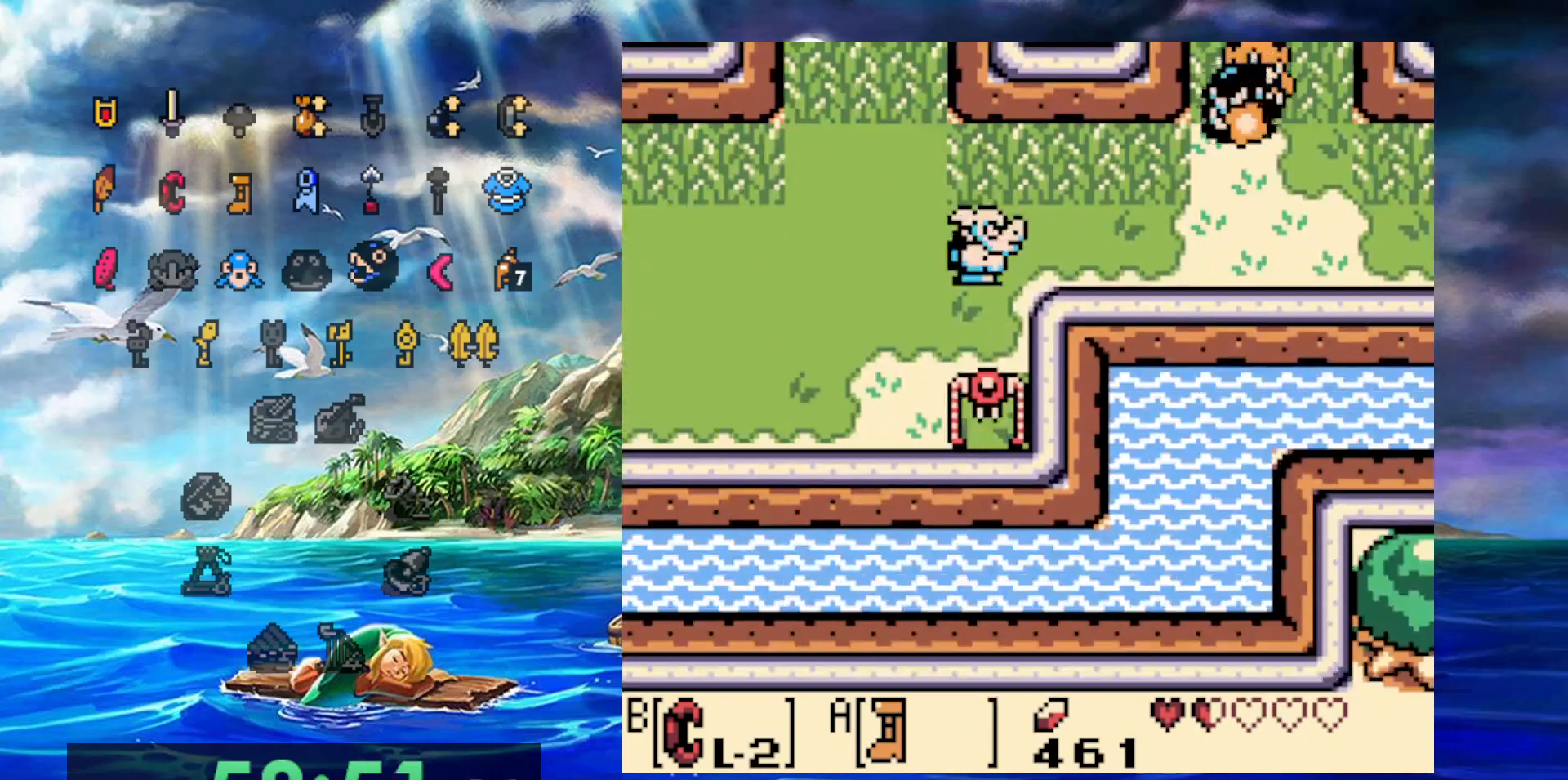
{"buttons": ["A"], "events": []}
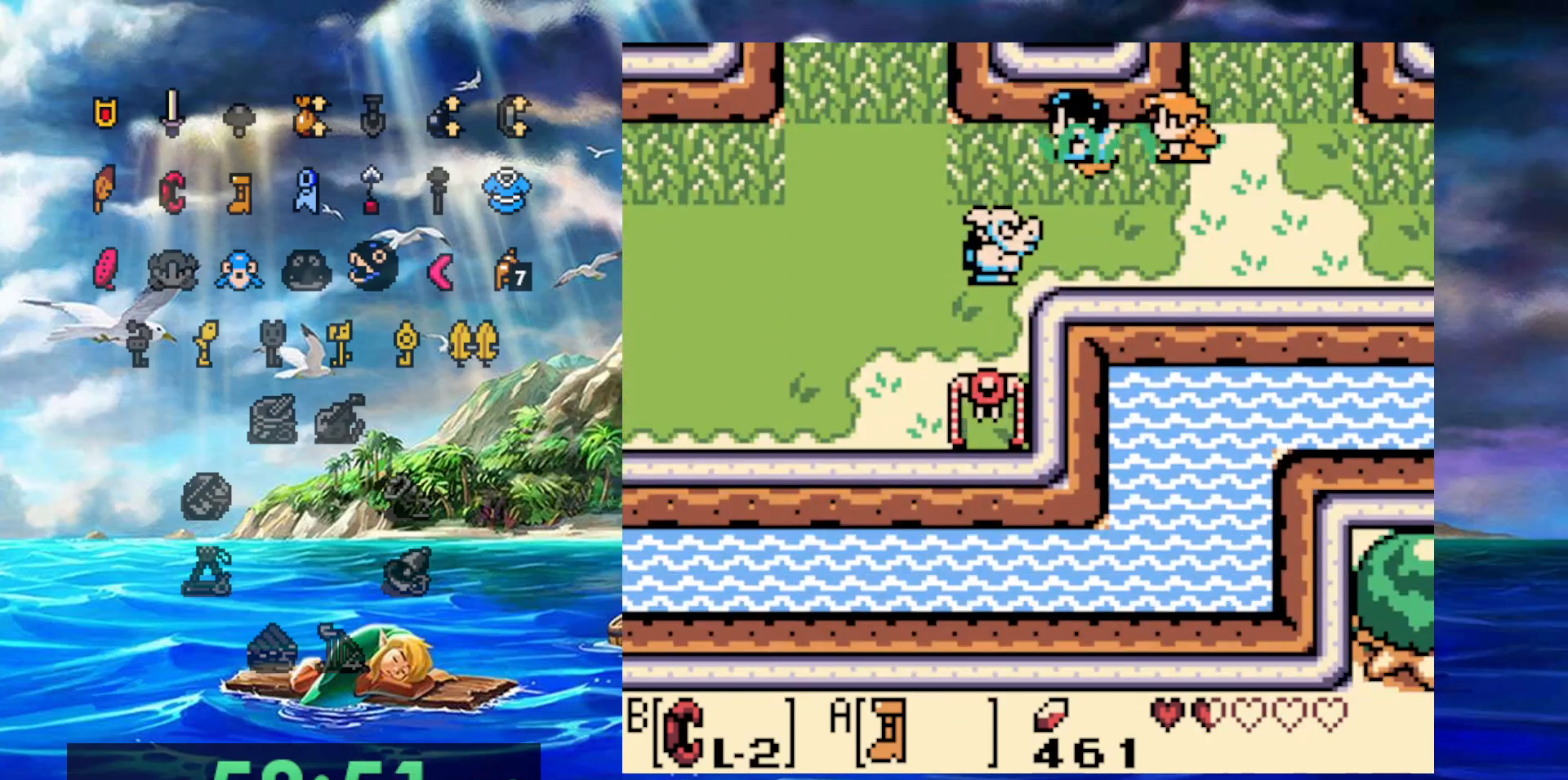
{"buttons": ["A"], "events": []}
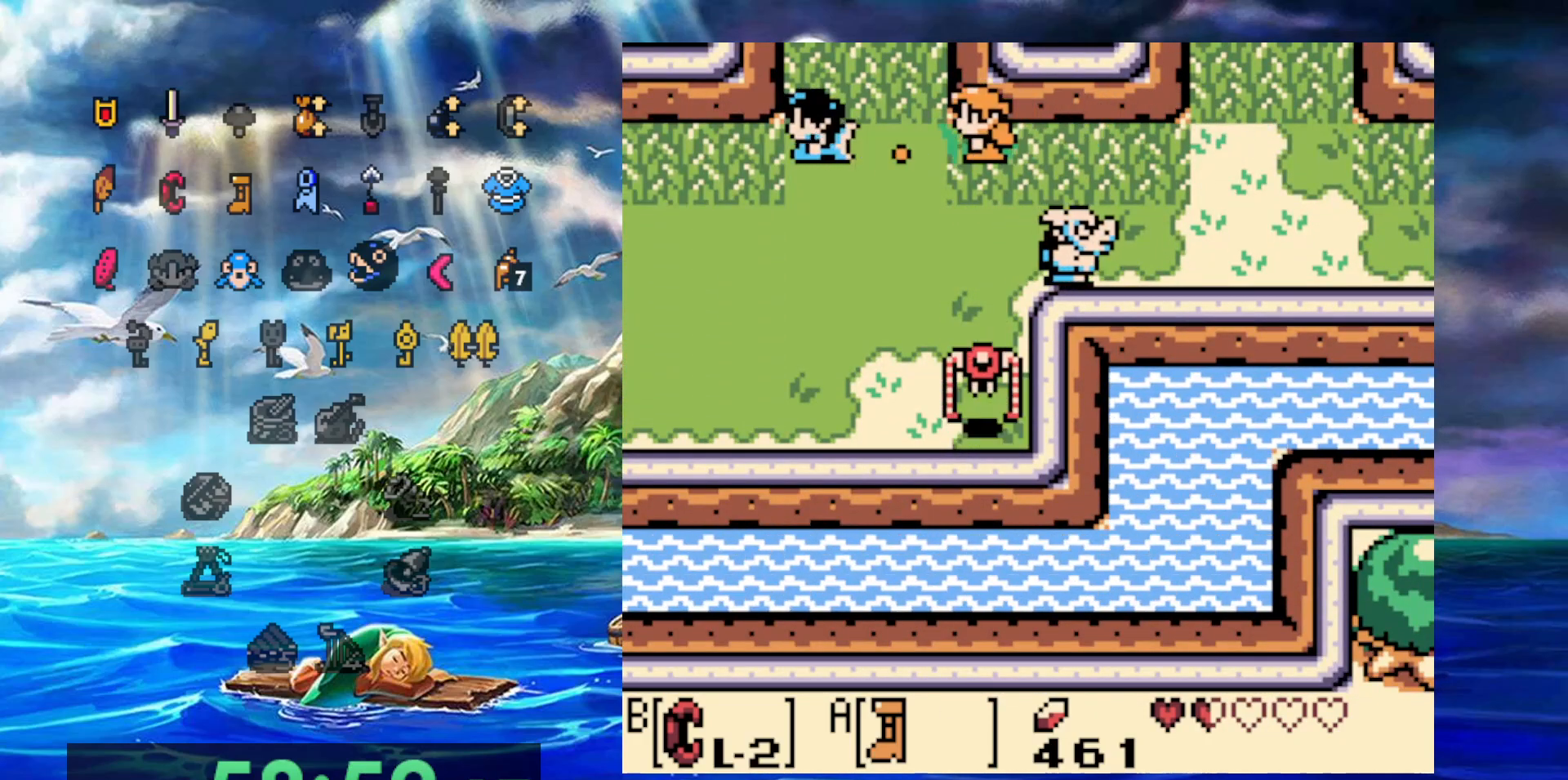
{"buttons": ["A"], "events": []}
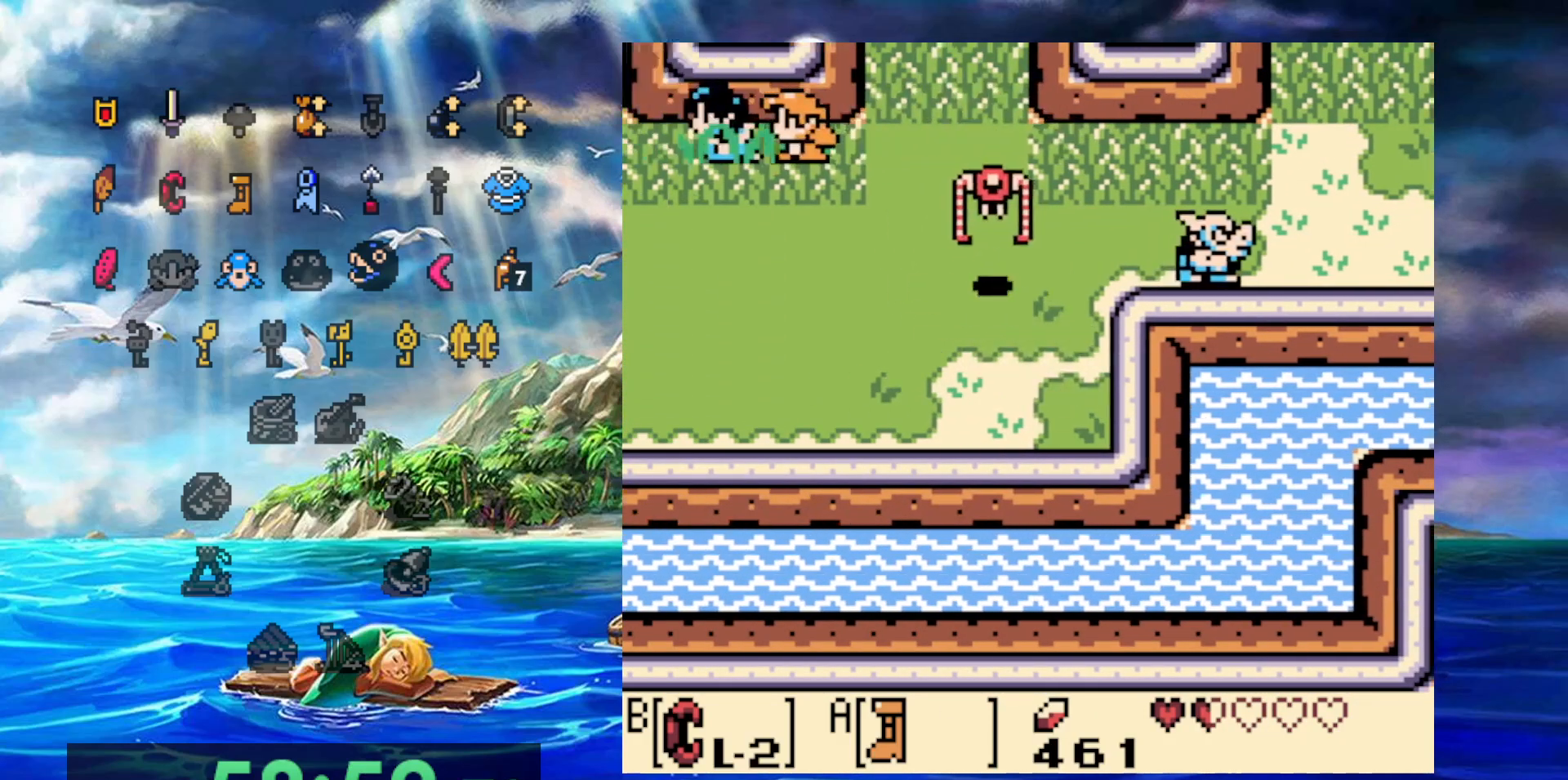
{"buttons": ["A"], "events": []}
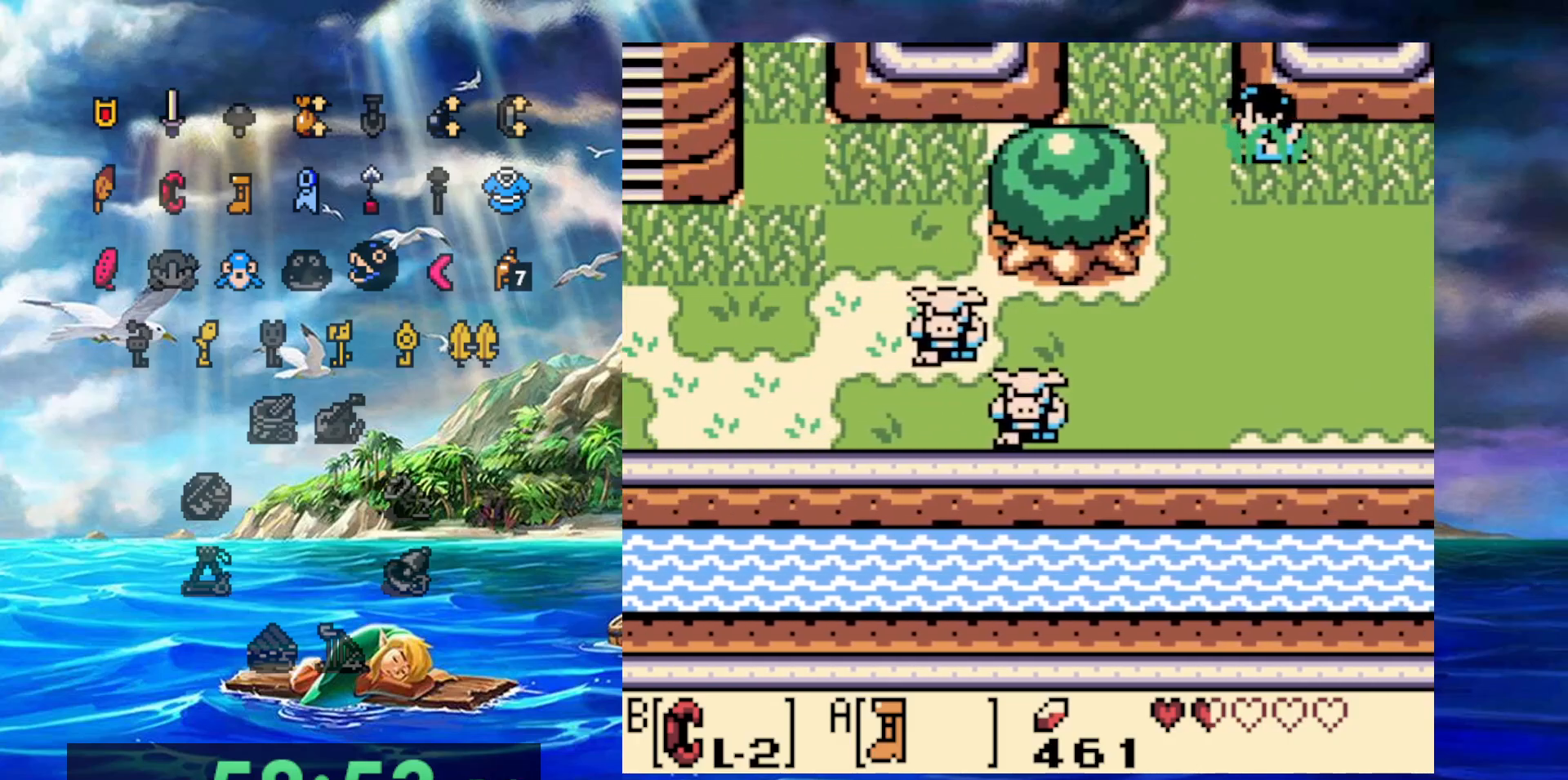
{"buttons": ["A"], "events": []}
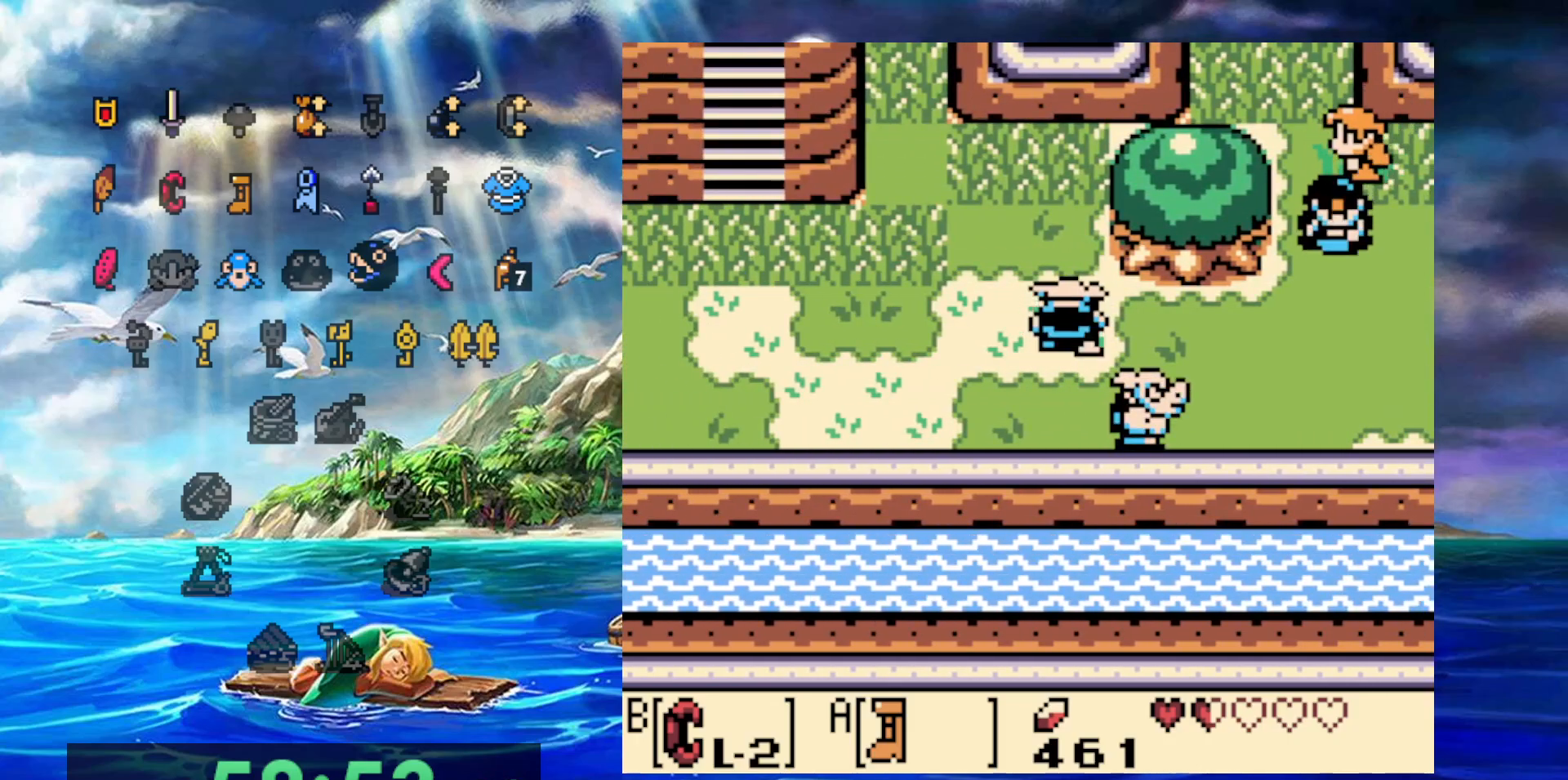
{"buttons": ["A"], "events": []}
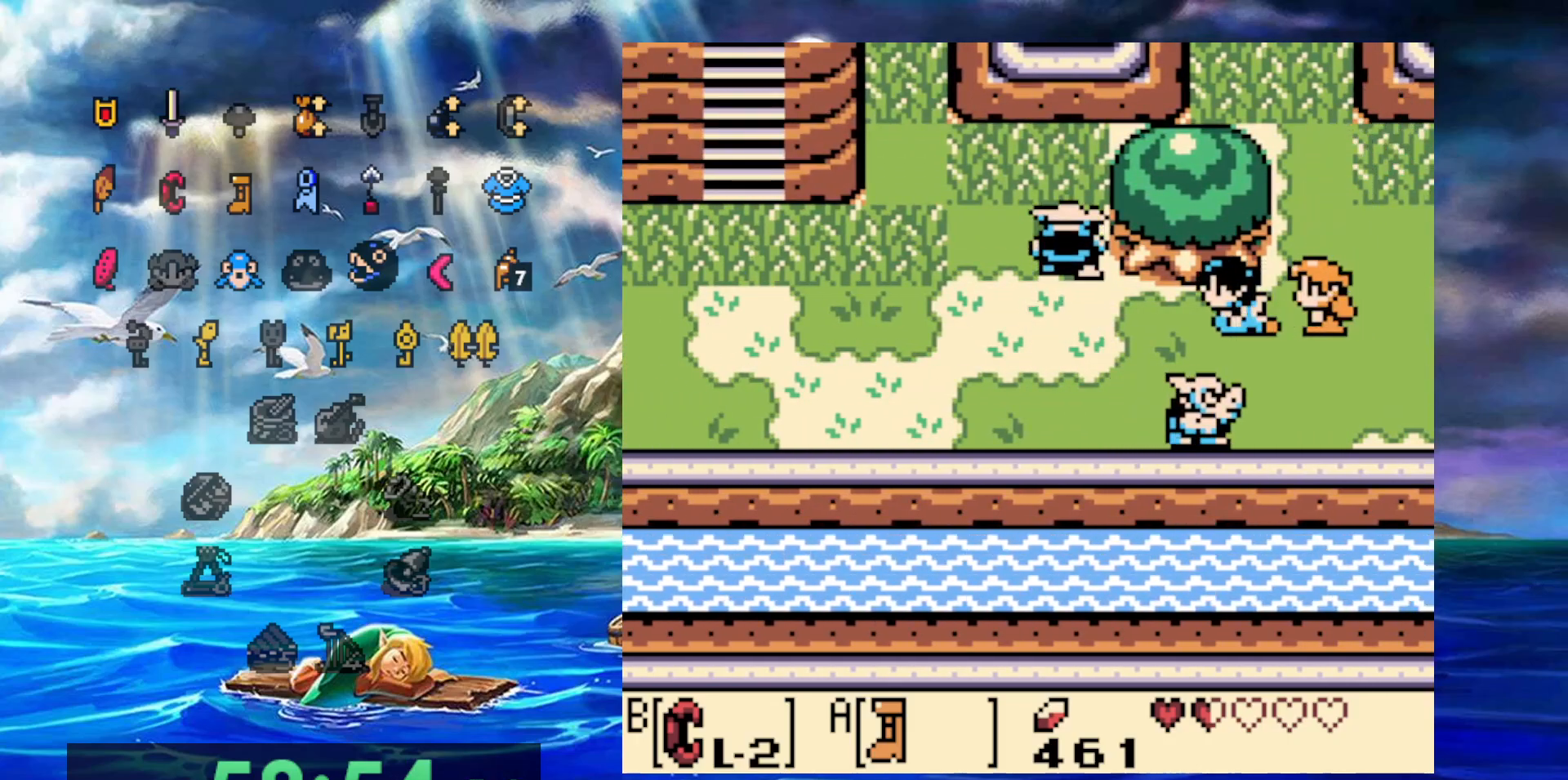
{"buttons": ["A"], "events": []}
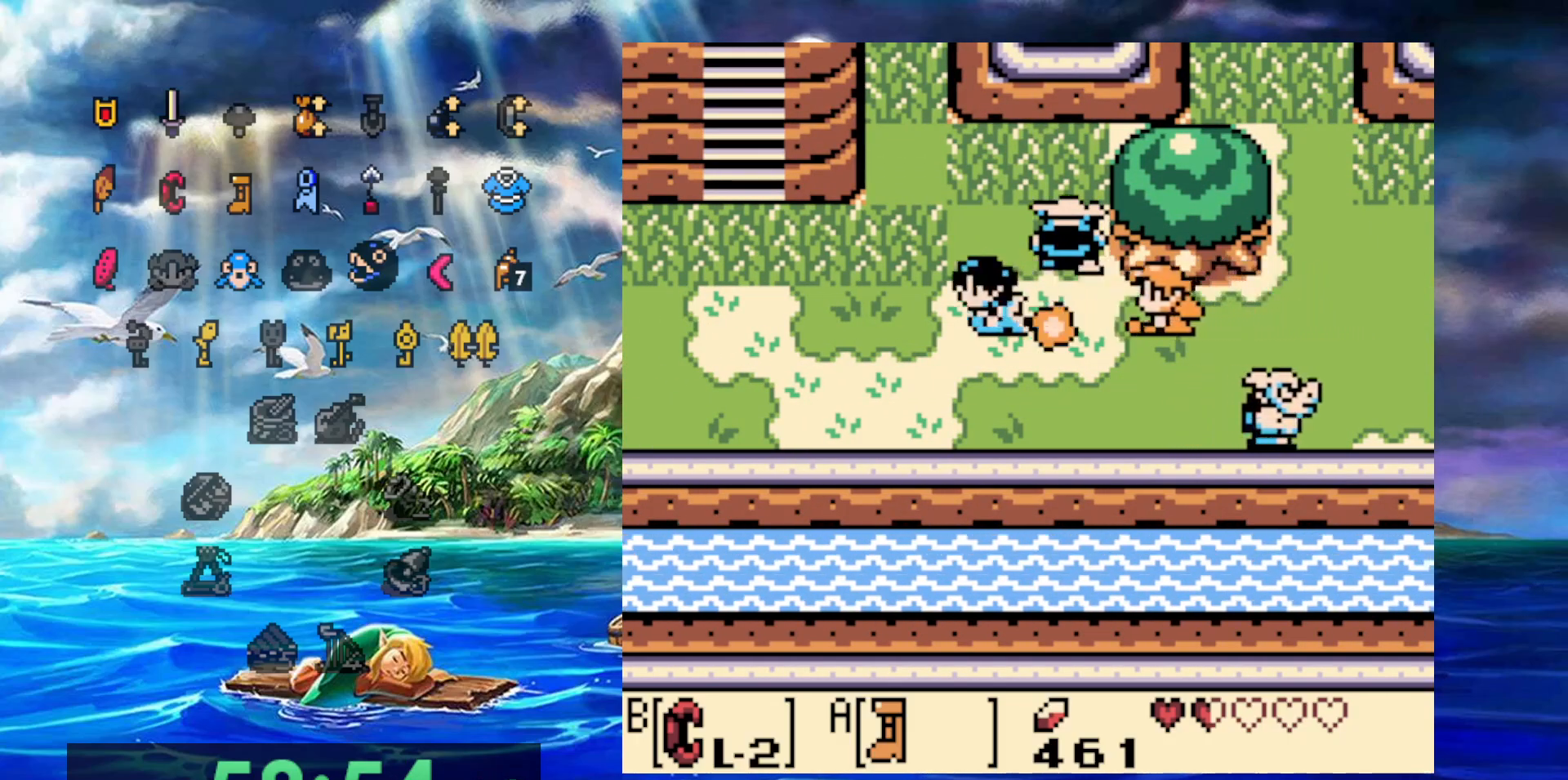
{"buttons": ["A"], "events": []}
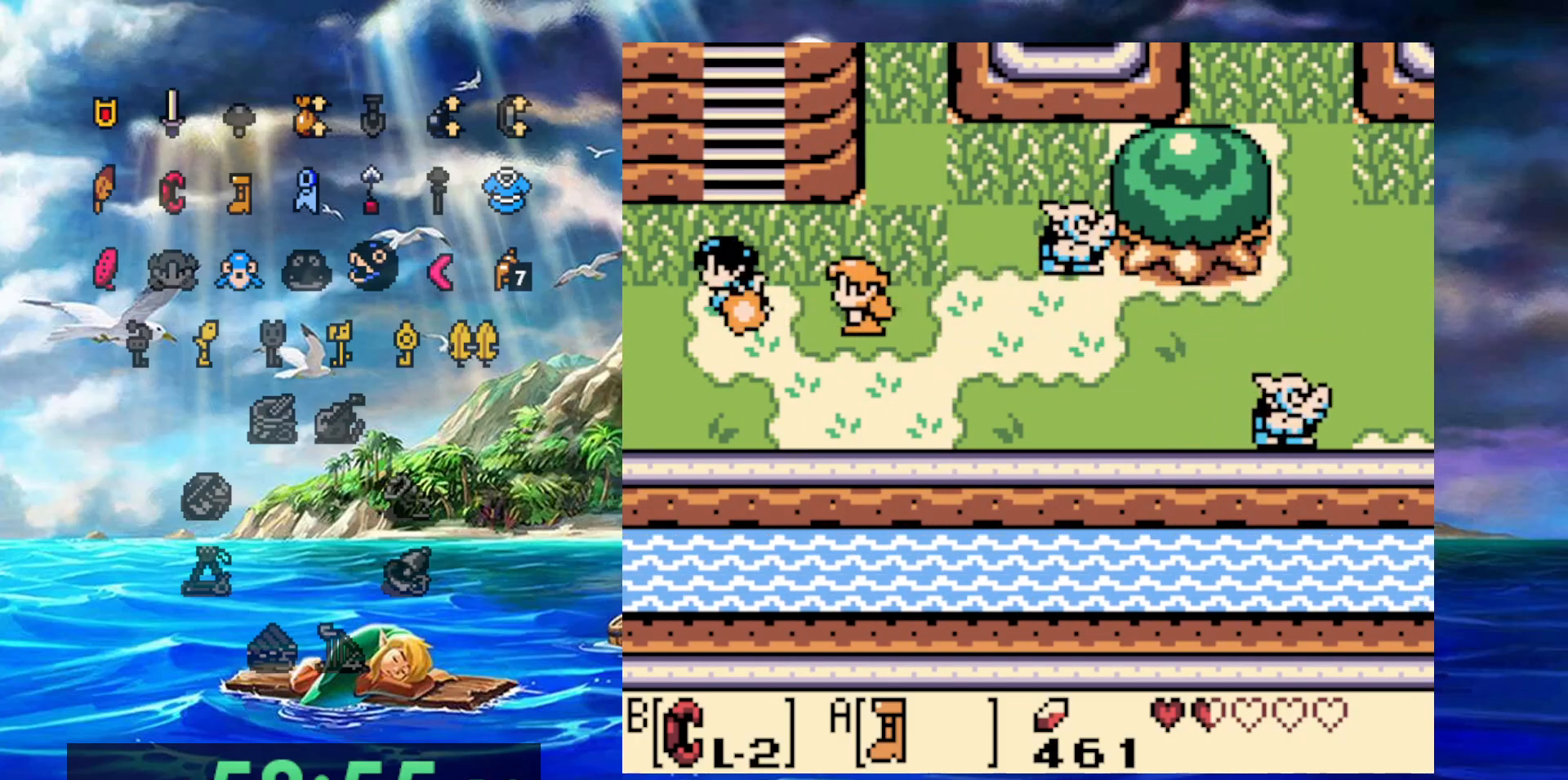
{"buttons": ["A"], "events": []}
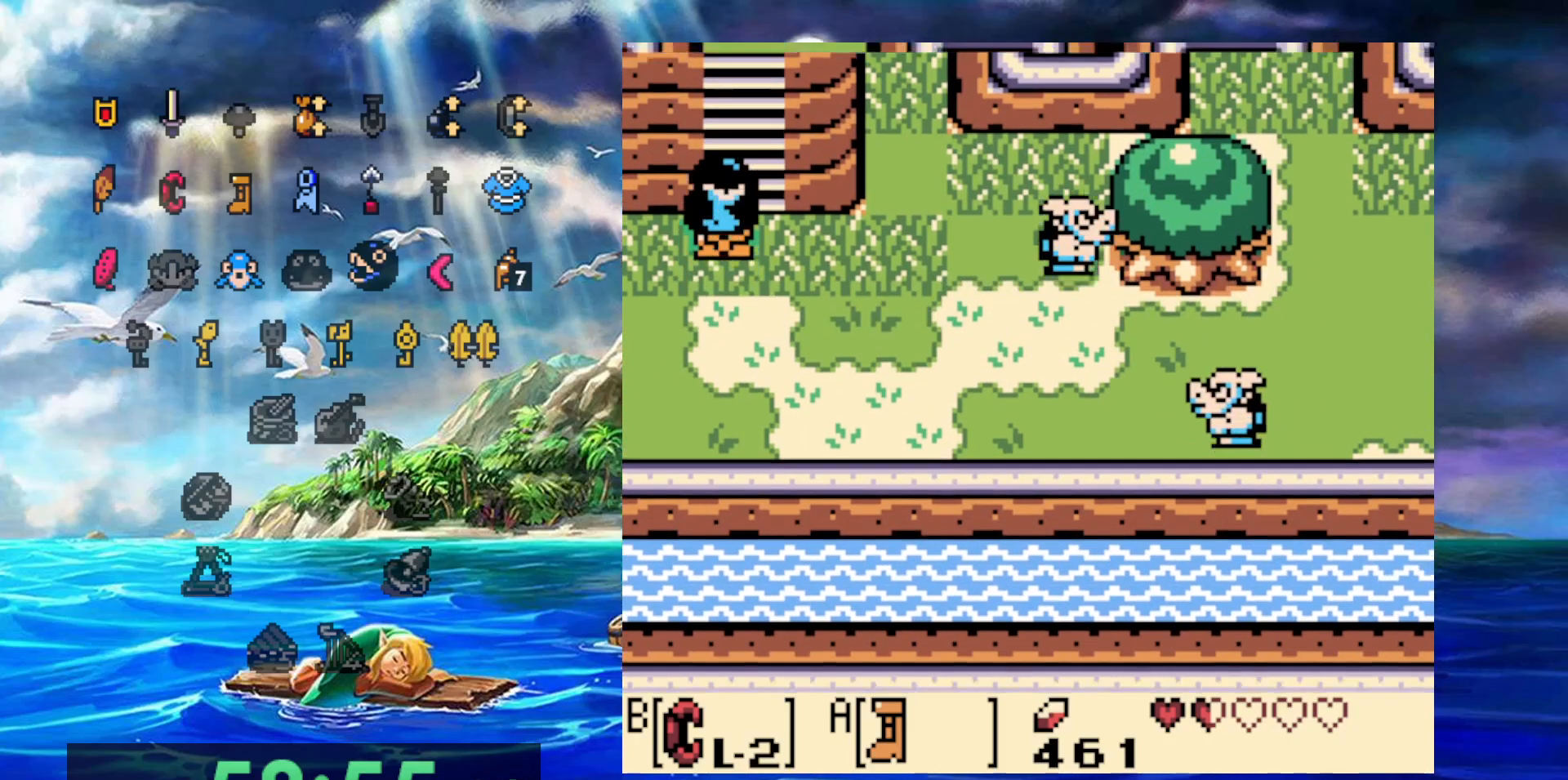
{"buttons": ["A"]}
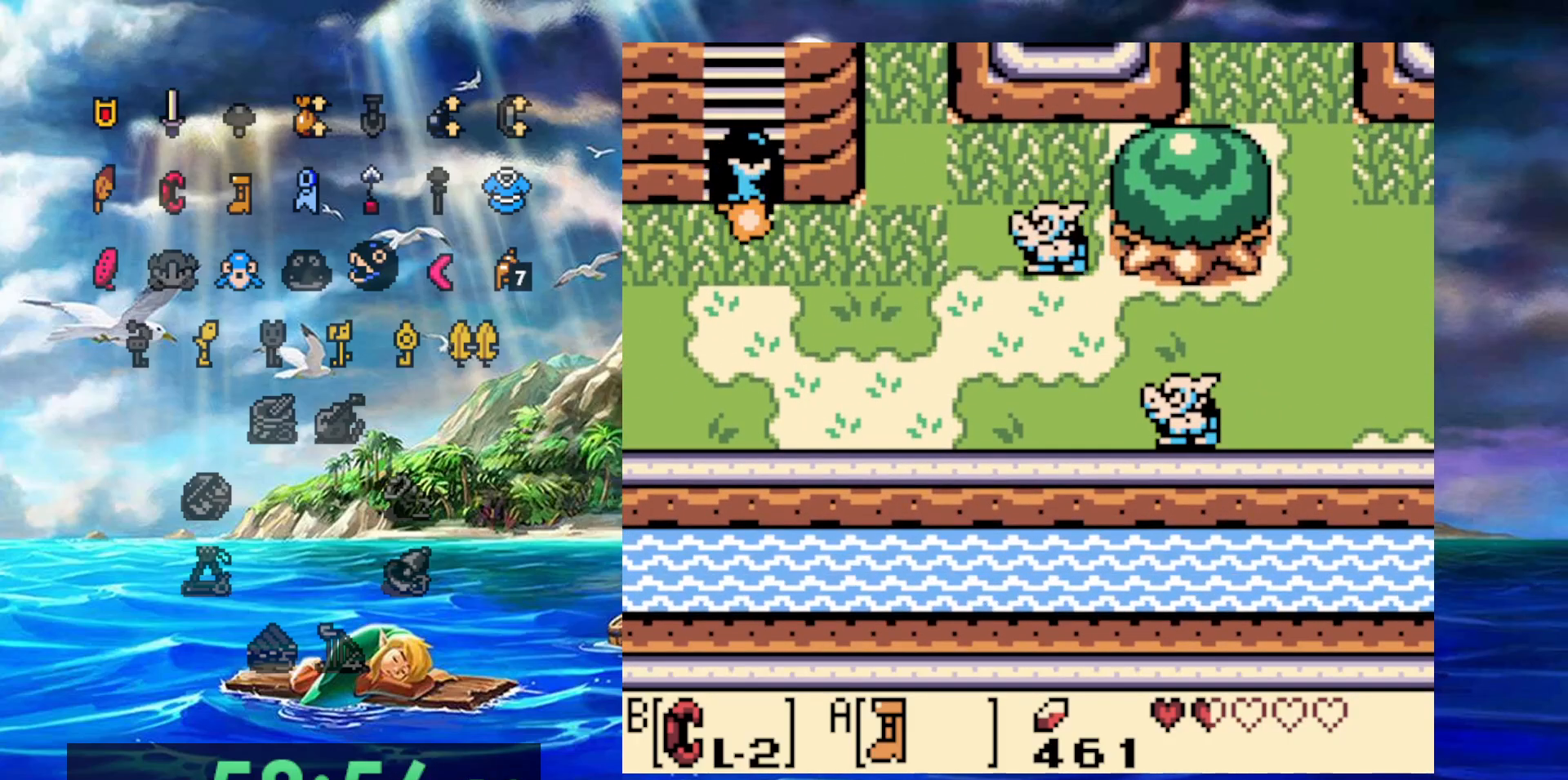
{"buttons": ["A"], "events": []}
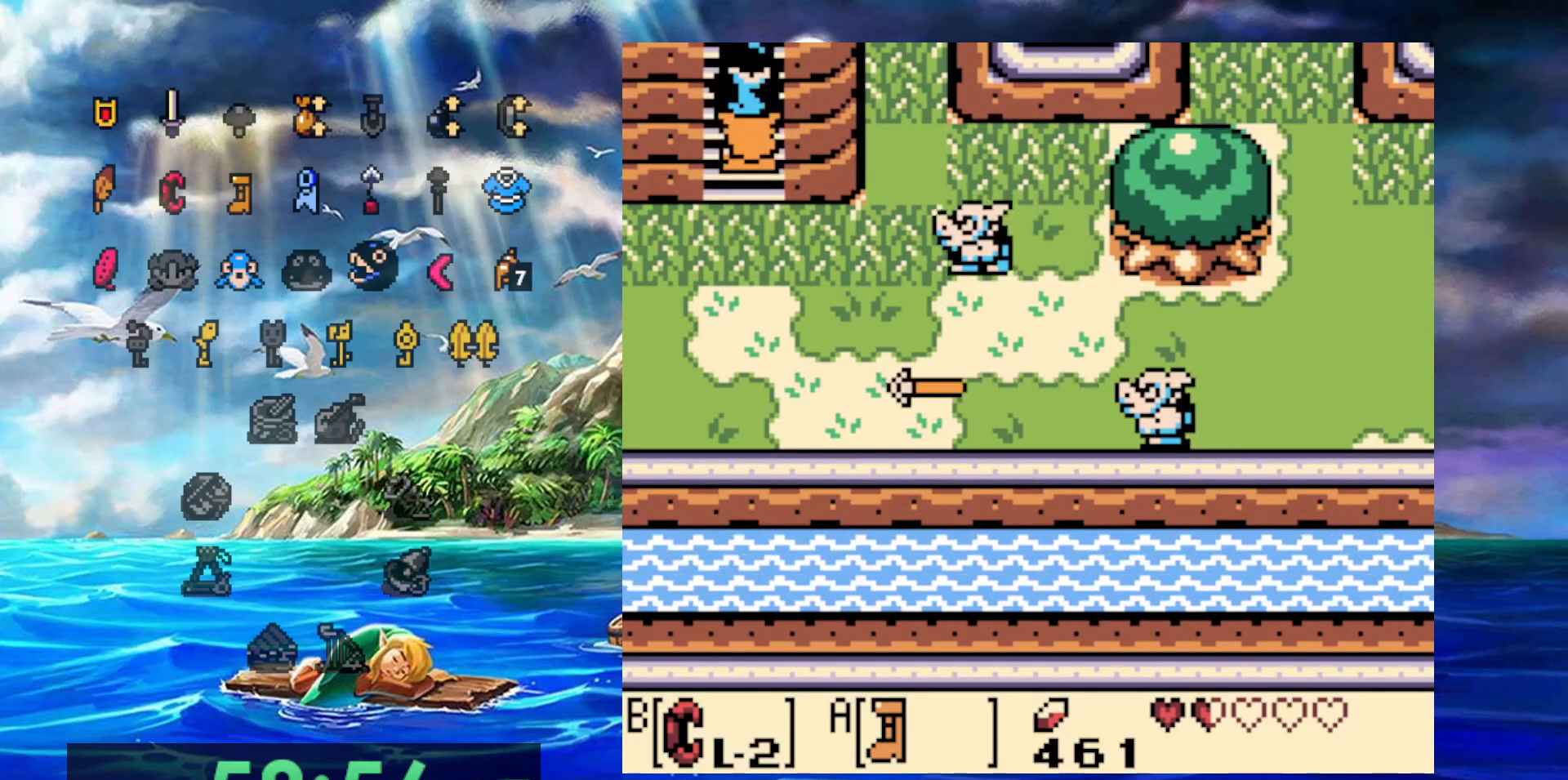
{"buttons": ["A"], "events": []}
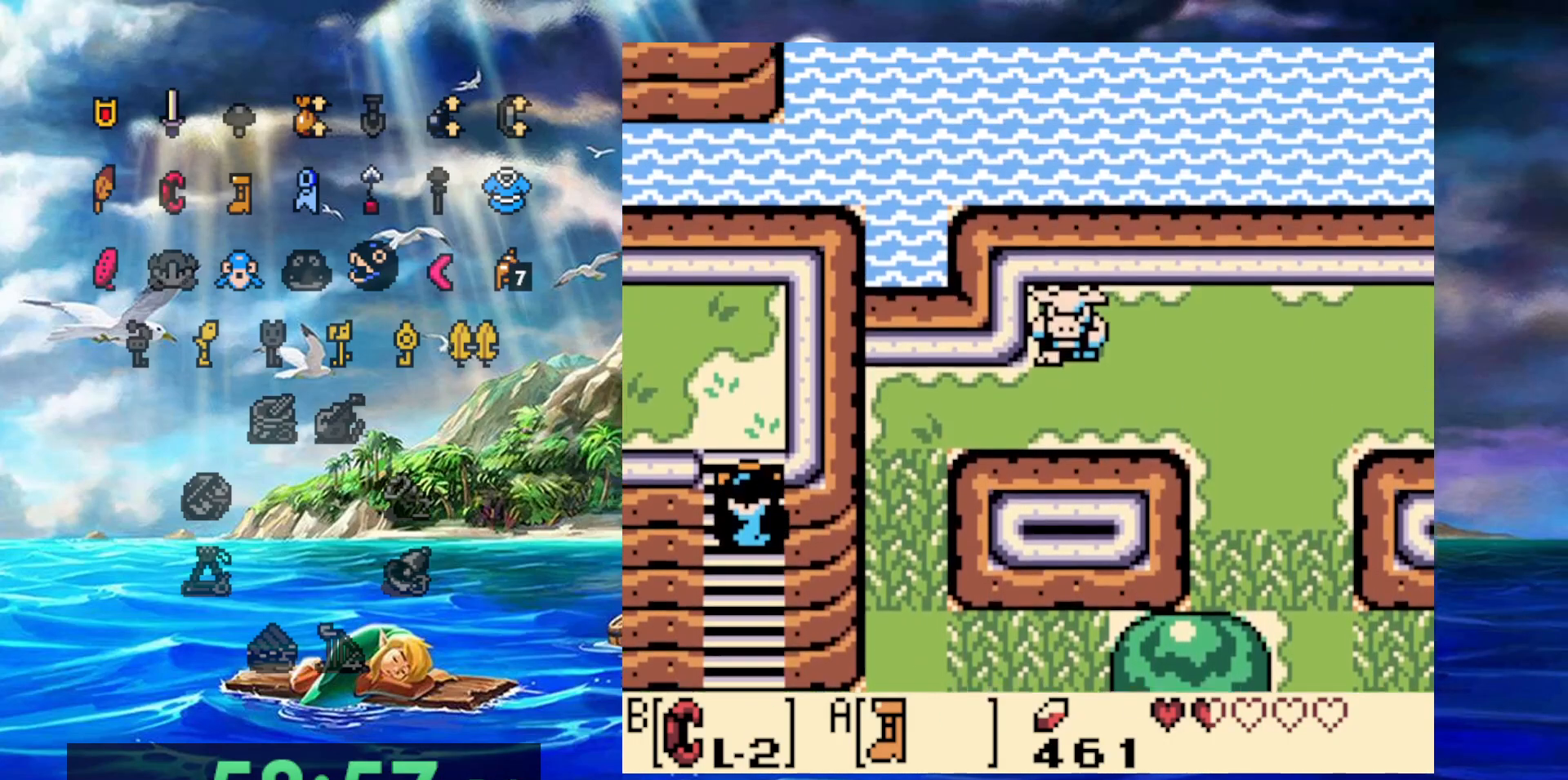
{"buttons": ["A"], "events": []}
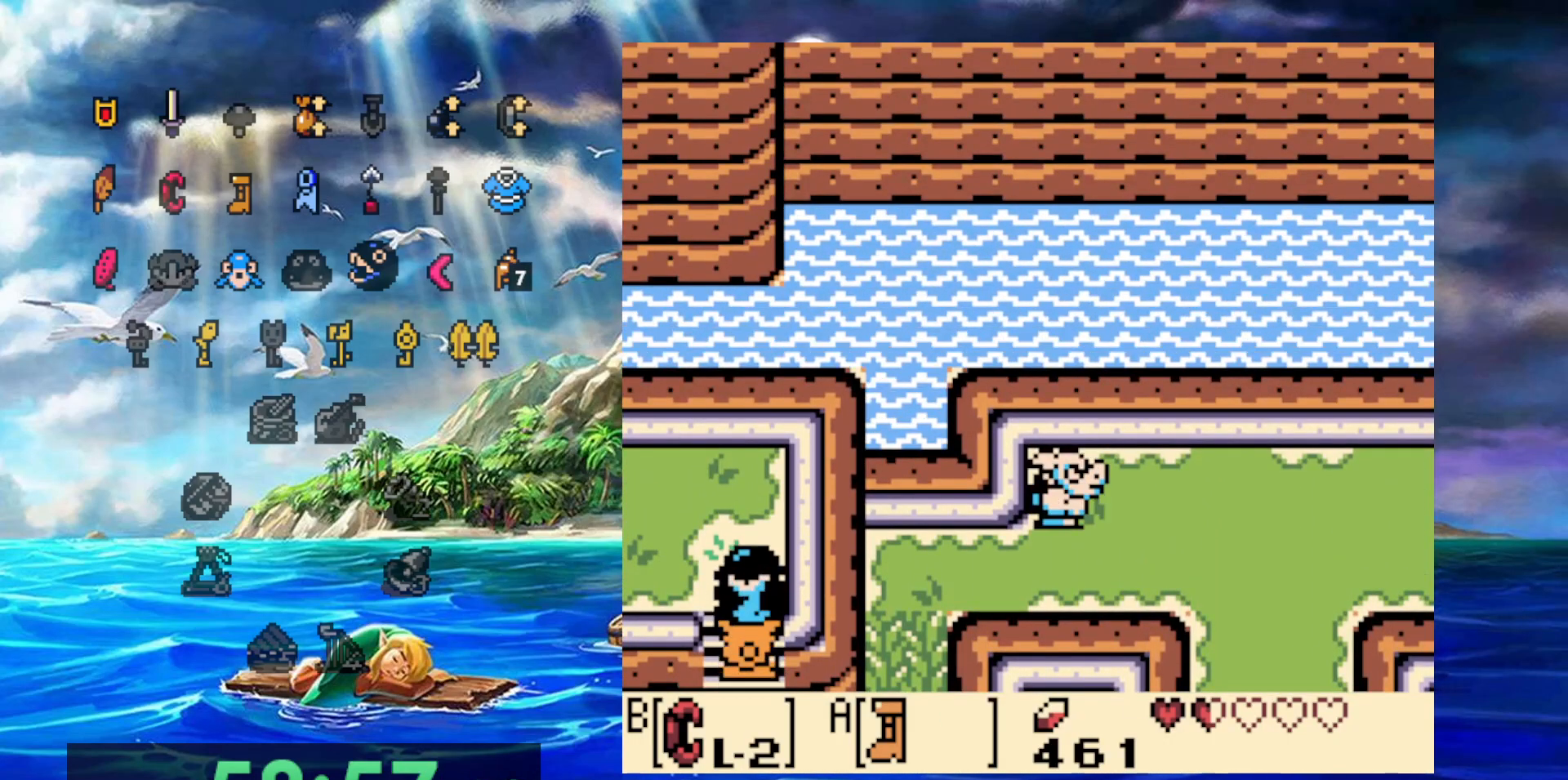
{"buttons": ["A"], "events": []}
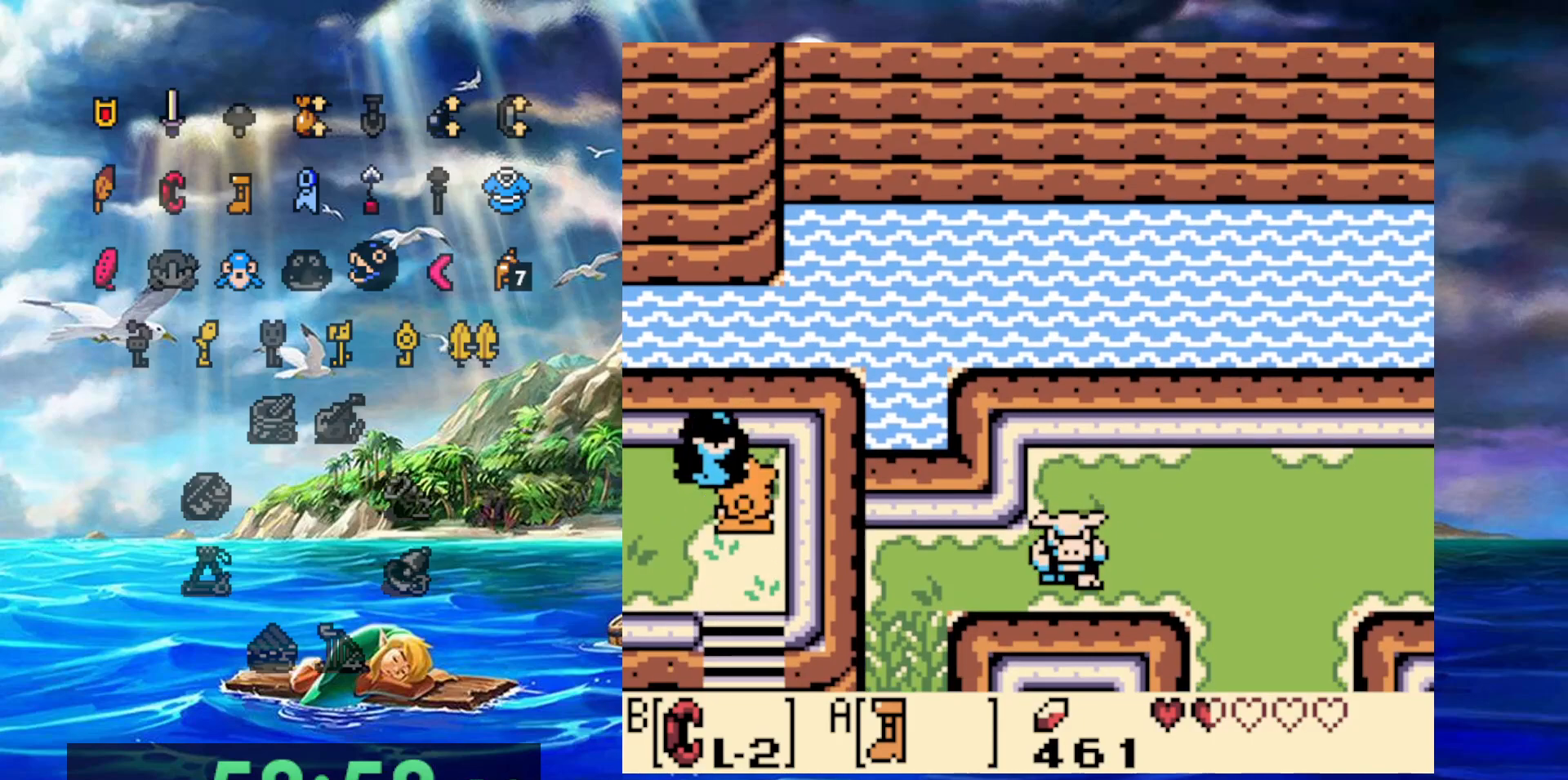
{"buttons": [], "events": [[333, "A", "up"]]}
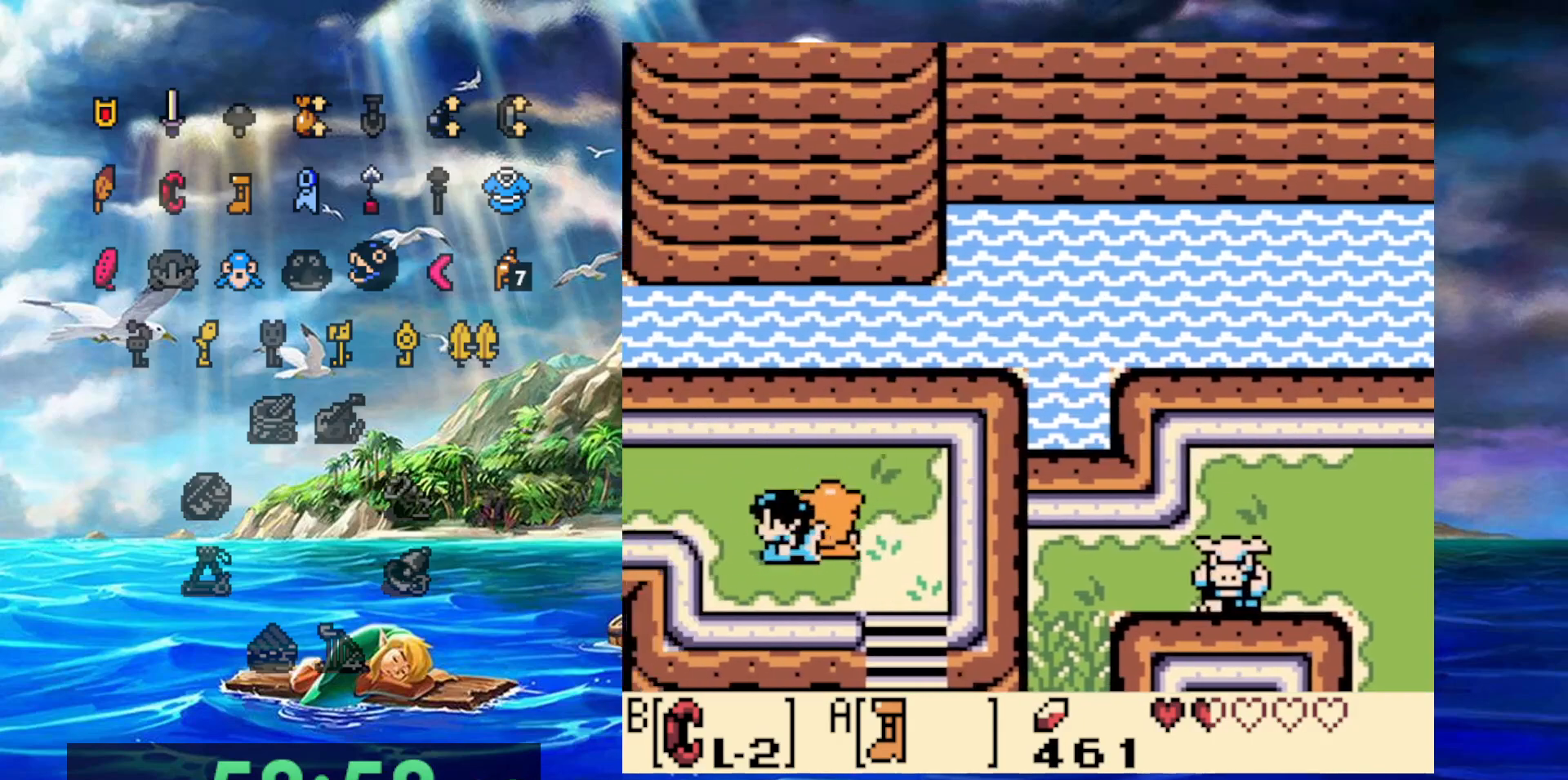
{"buttons": [], "events": []}
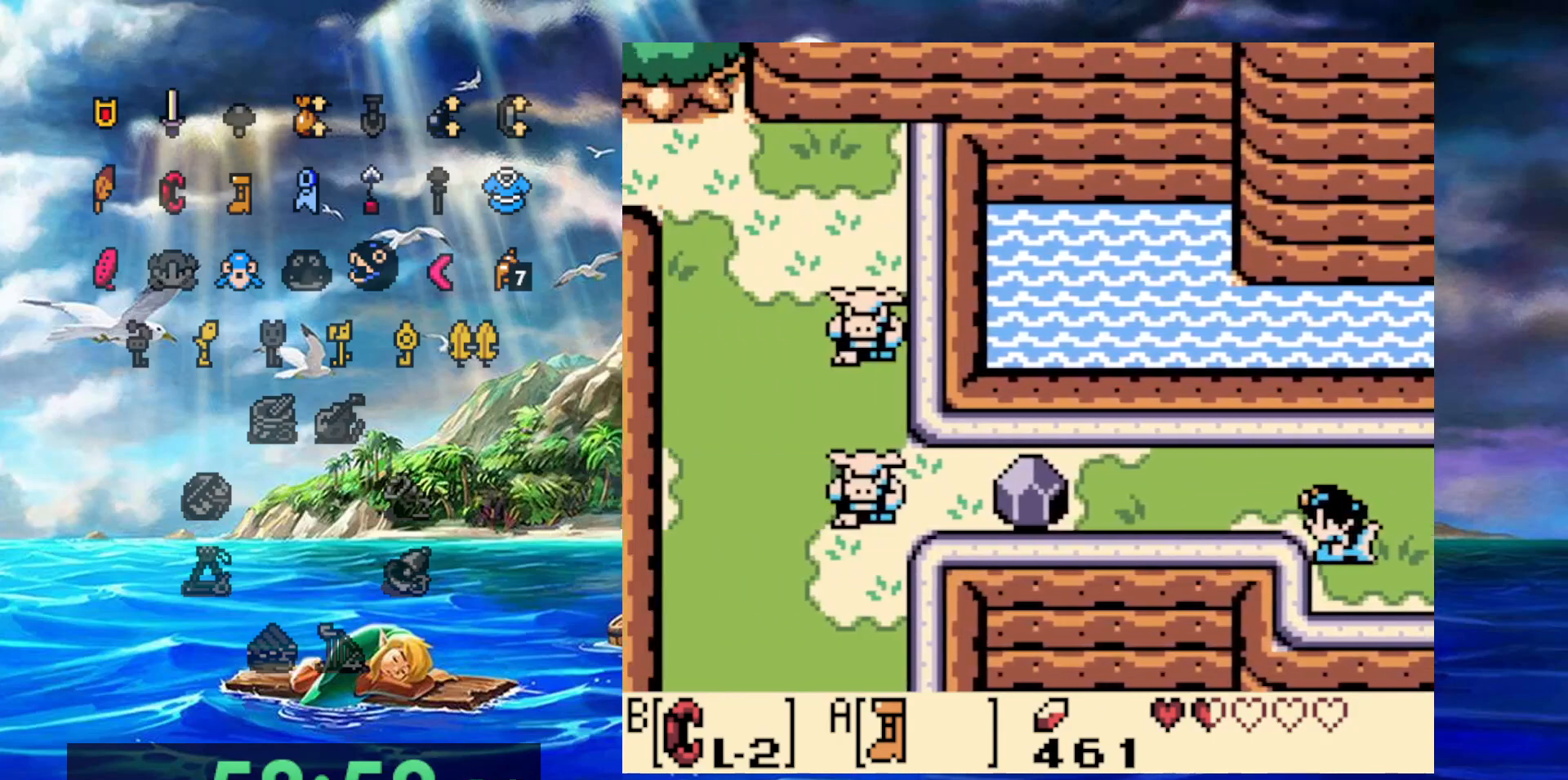
{"buttons": [], "events": []}
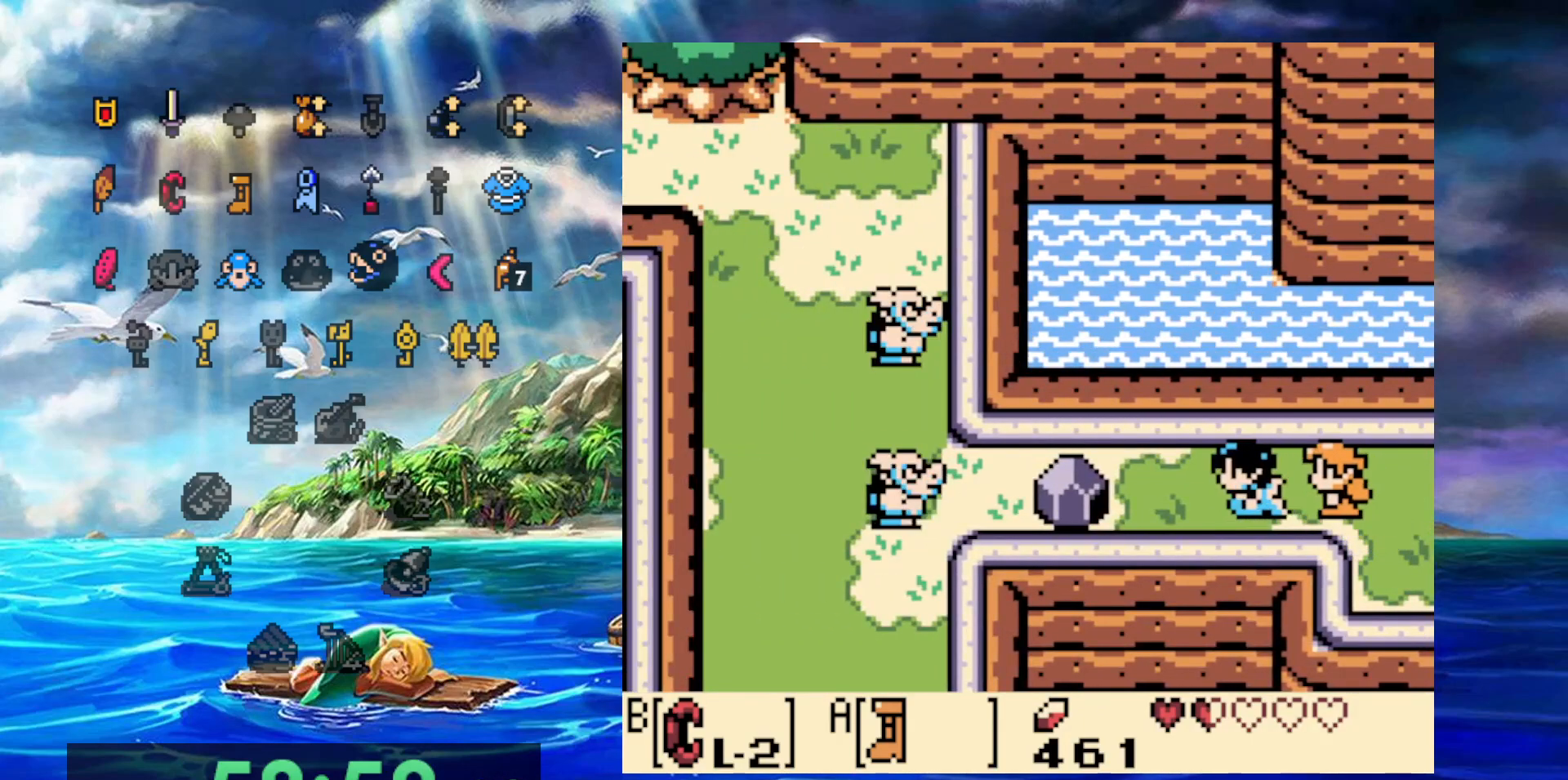
{"buttons": [], "events": []}
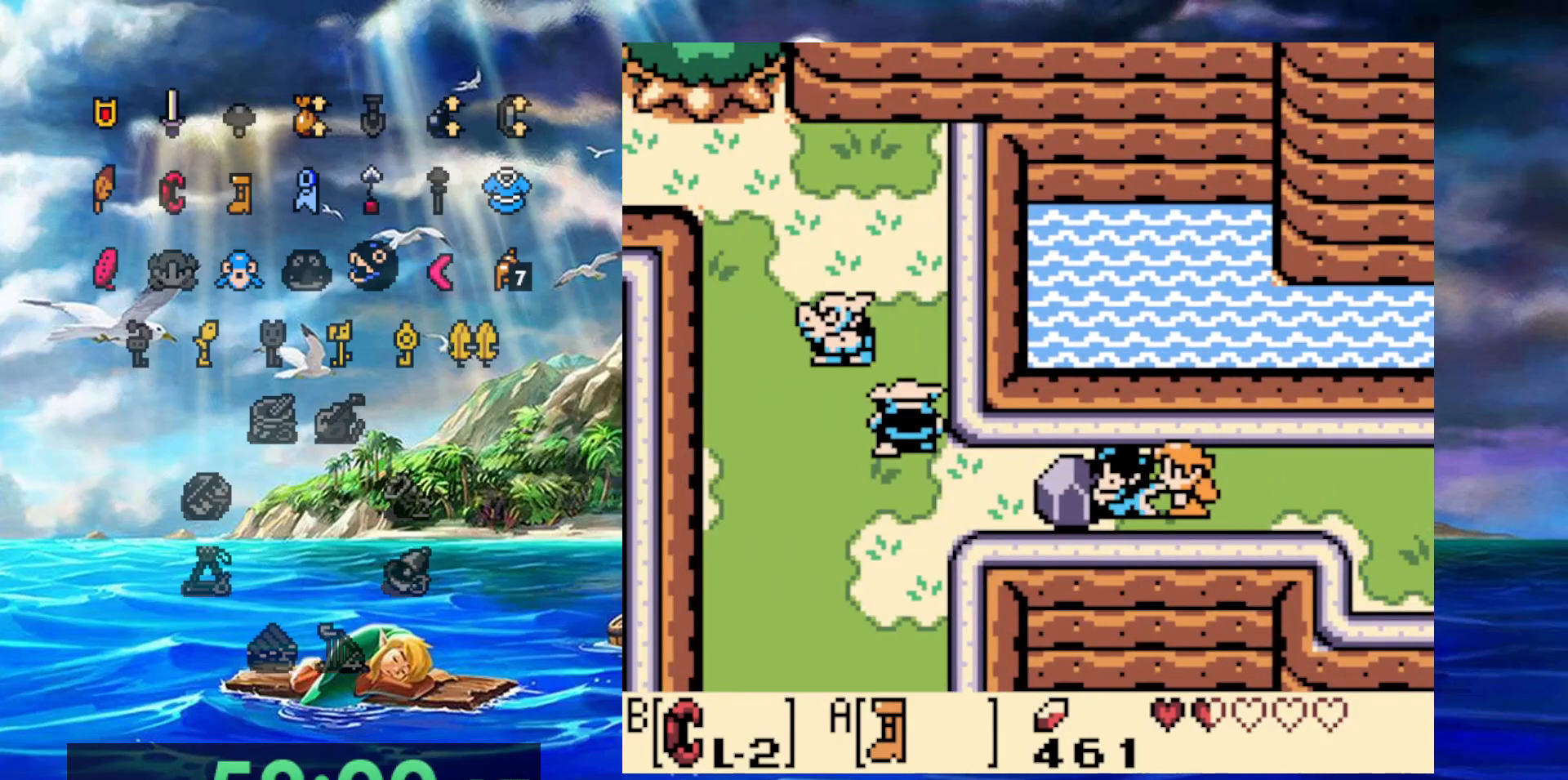
{"buttons": [], "events": [[50, "B", "down"], [117, "DPAD_RIGHT", "down"], [300, "DPAD_RIGHT", "up"], [383, "B", "up"]]}
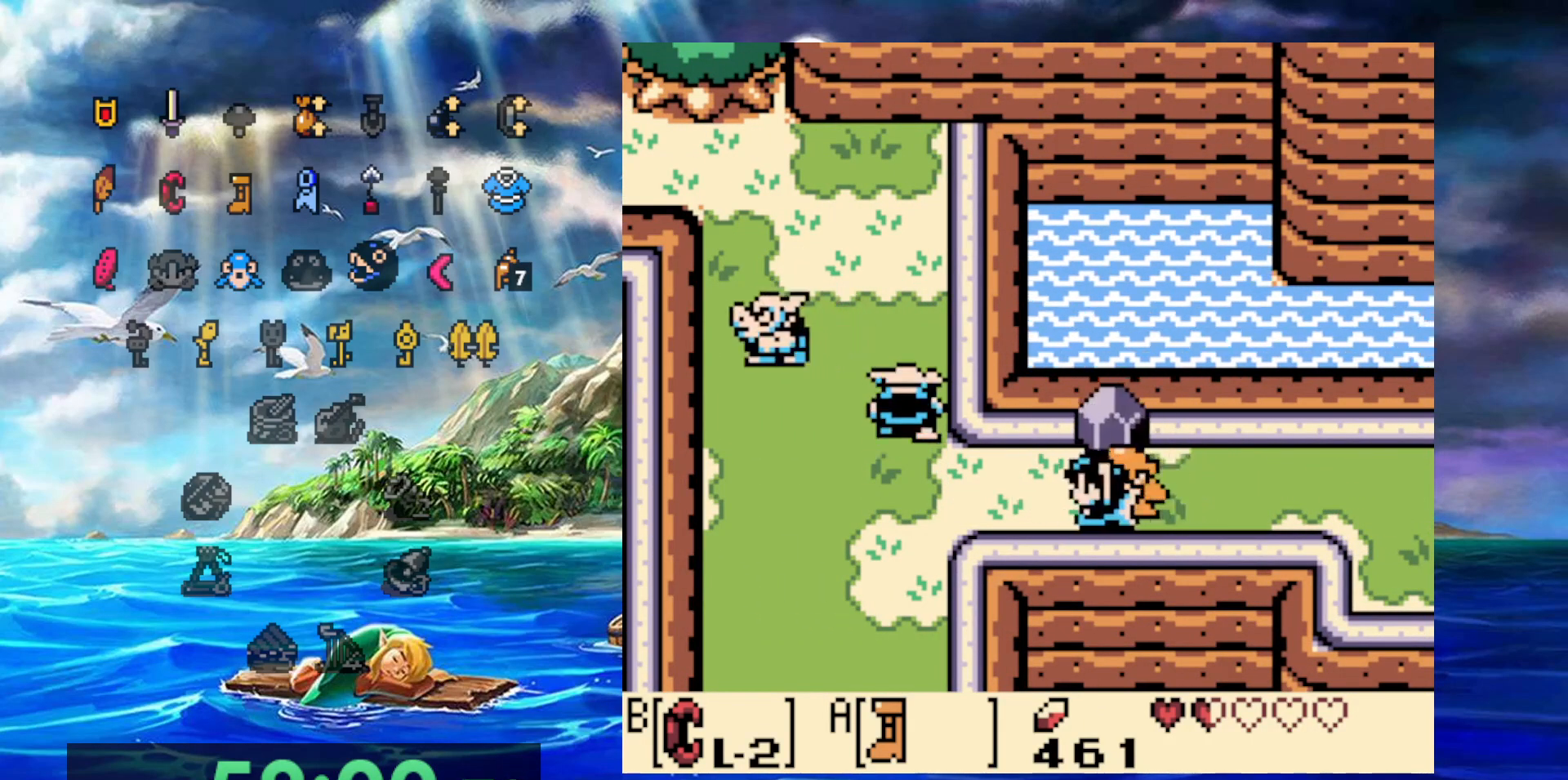
{"buttons": [], "events": [[167, "B", "down"], [383, "B", "up"]]}
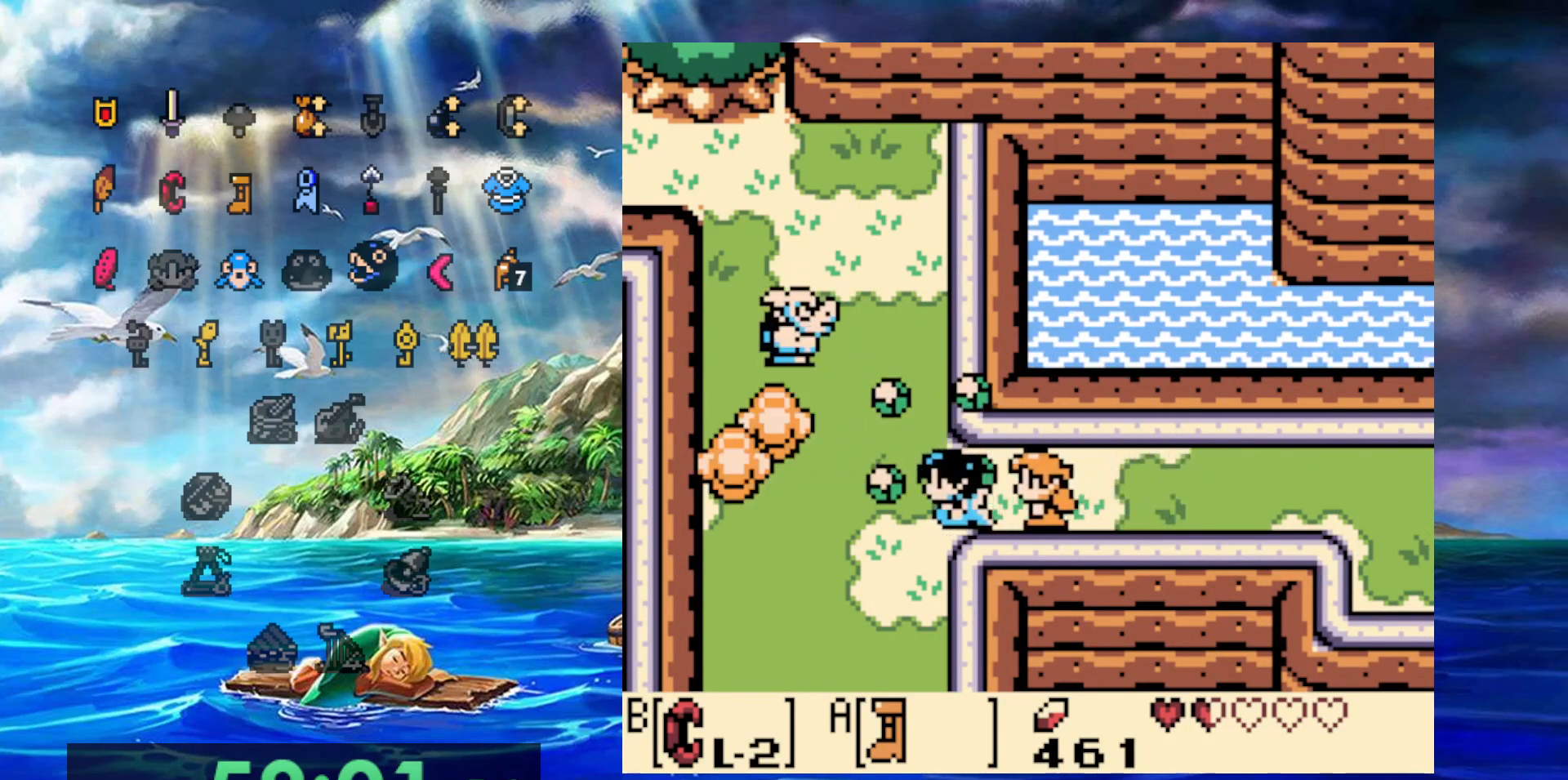
{"buttons": ["A"], "events": [[33, "A", "down"]]}
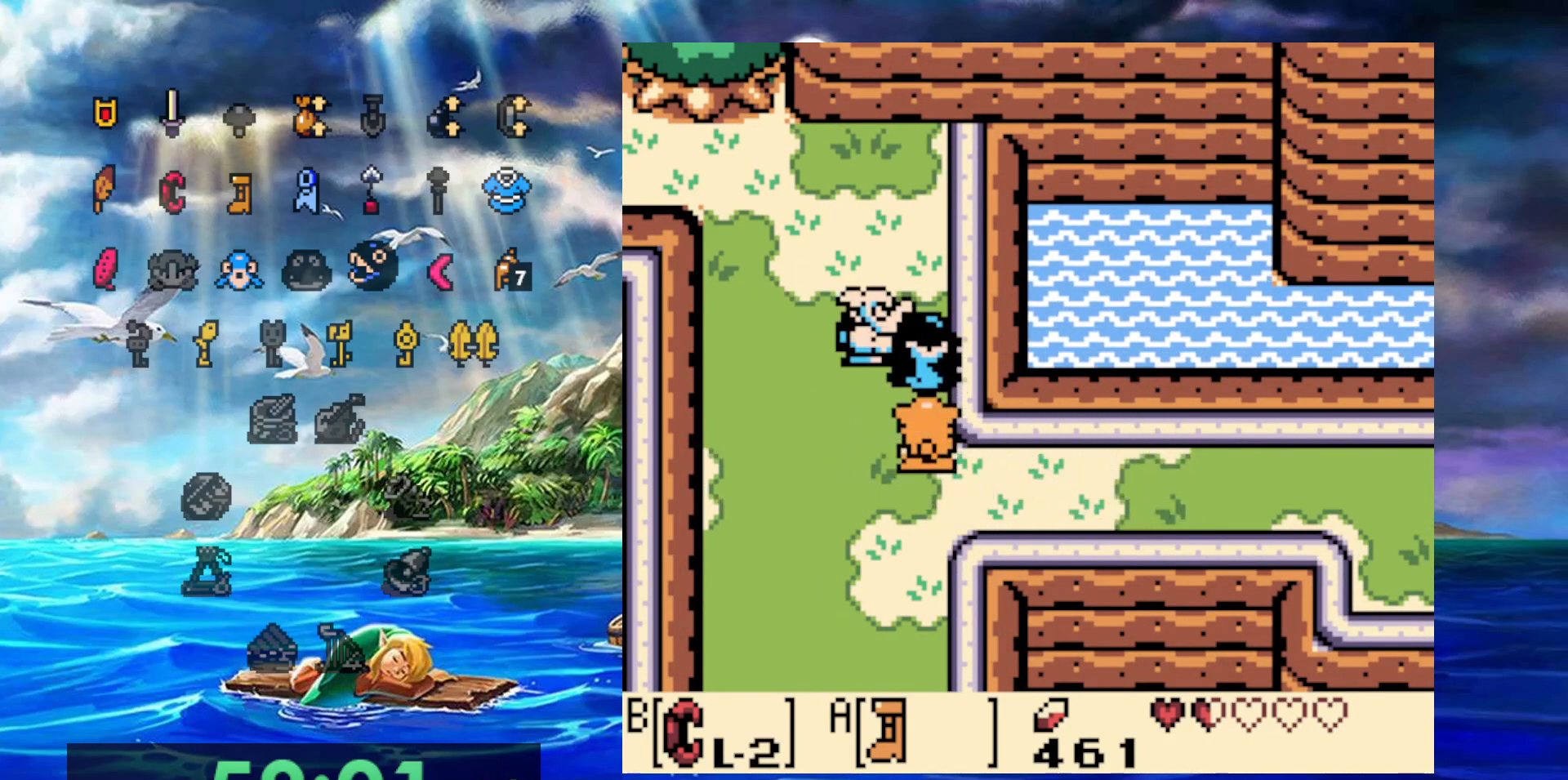
{"buttons": ["A"], "events": []}
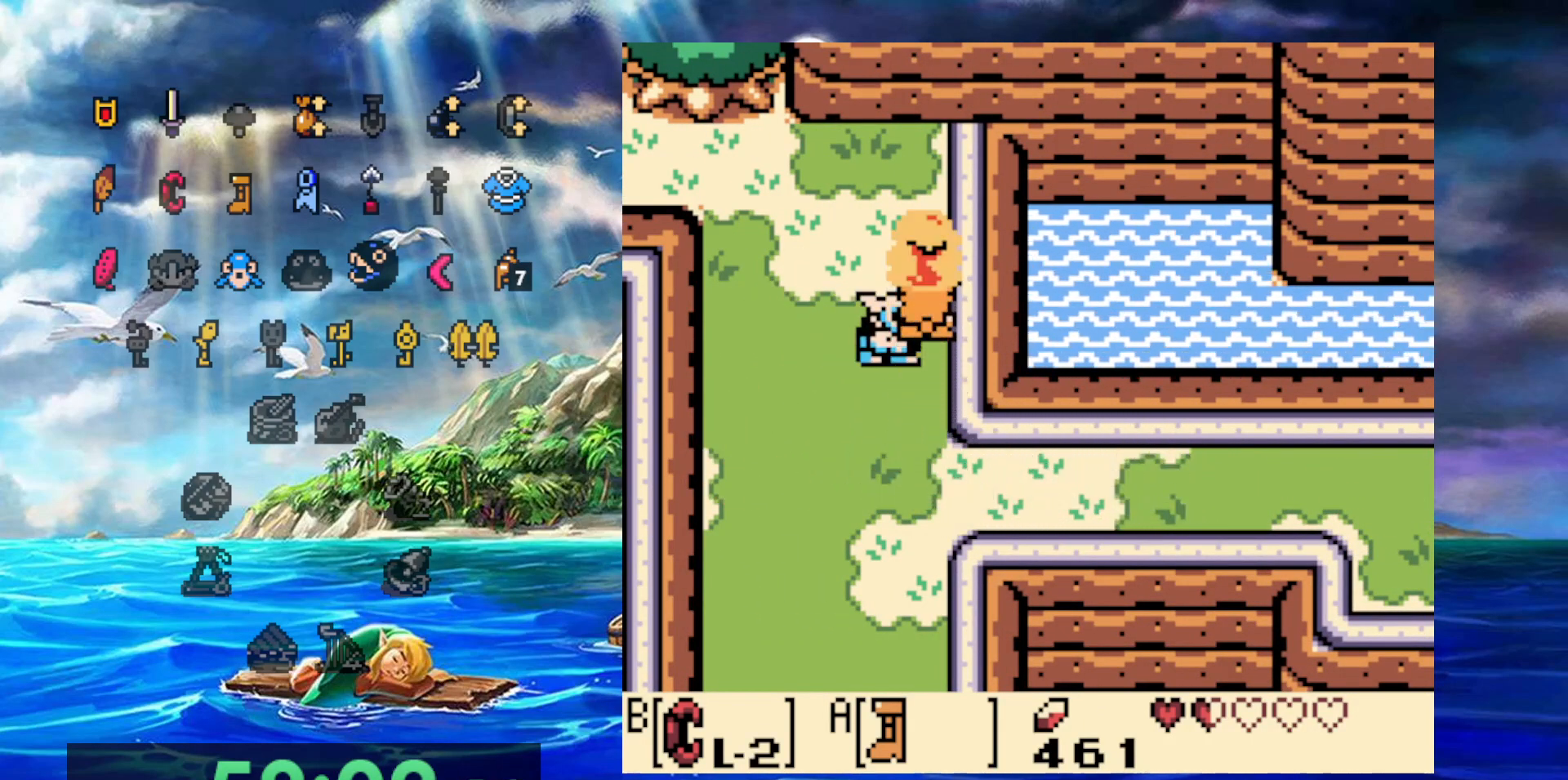
{"buttons": ["A"], "events": []}
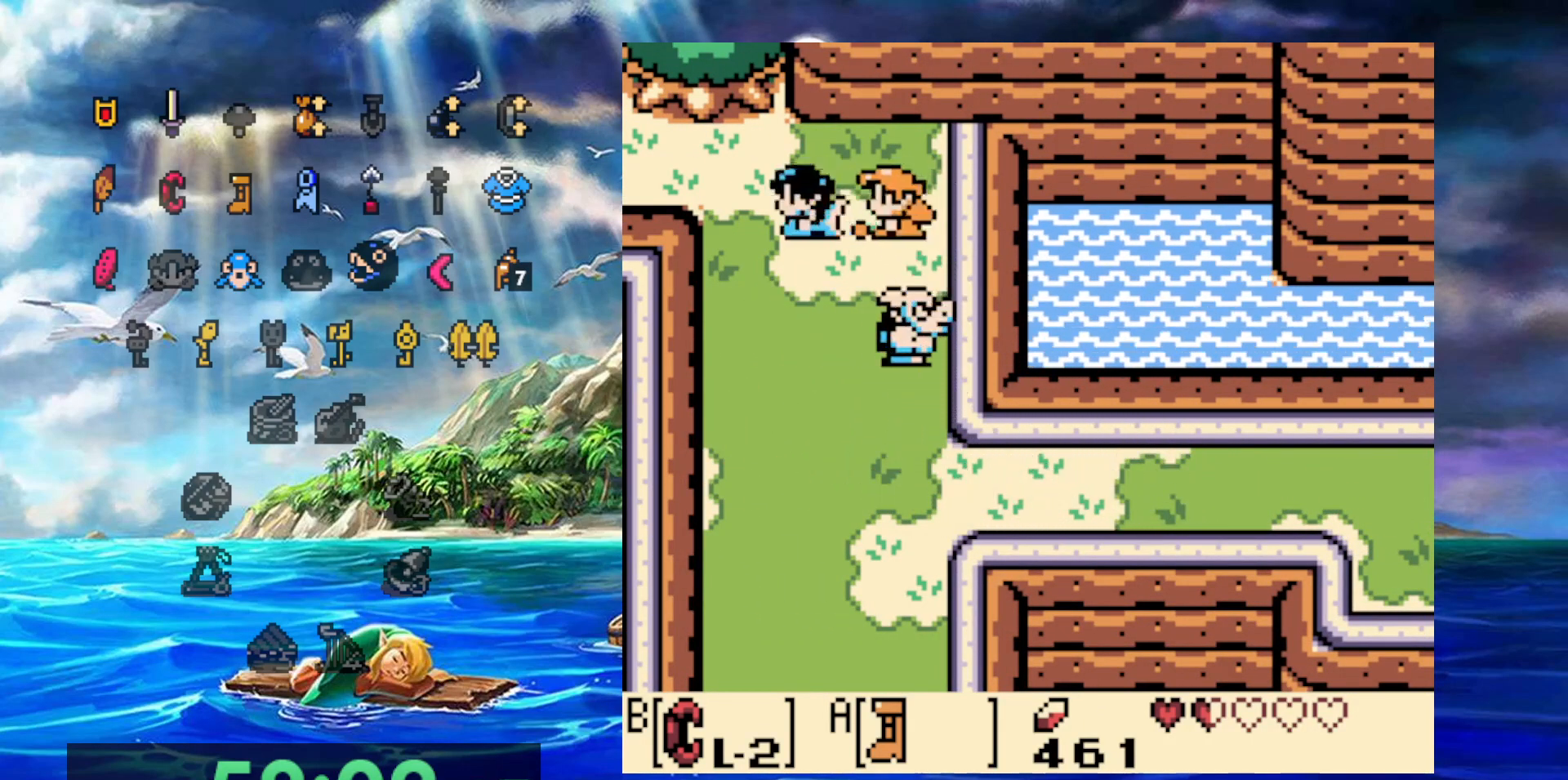
{"buttons": ["A"], "events": []}
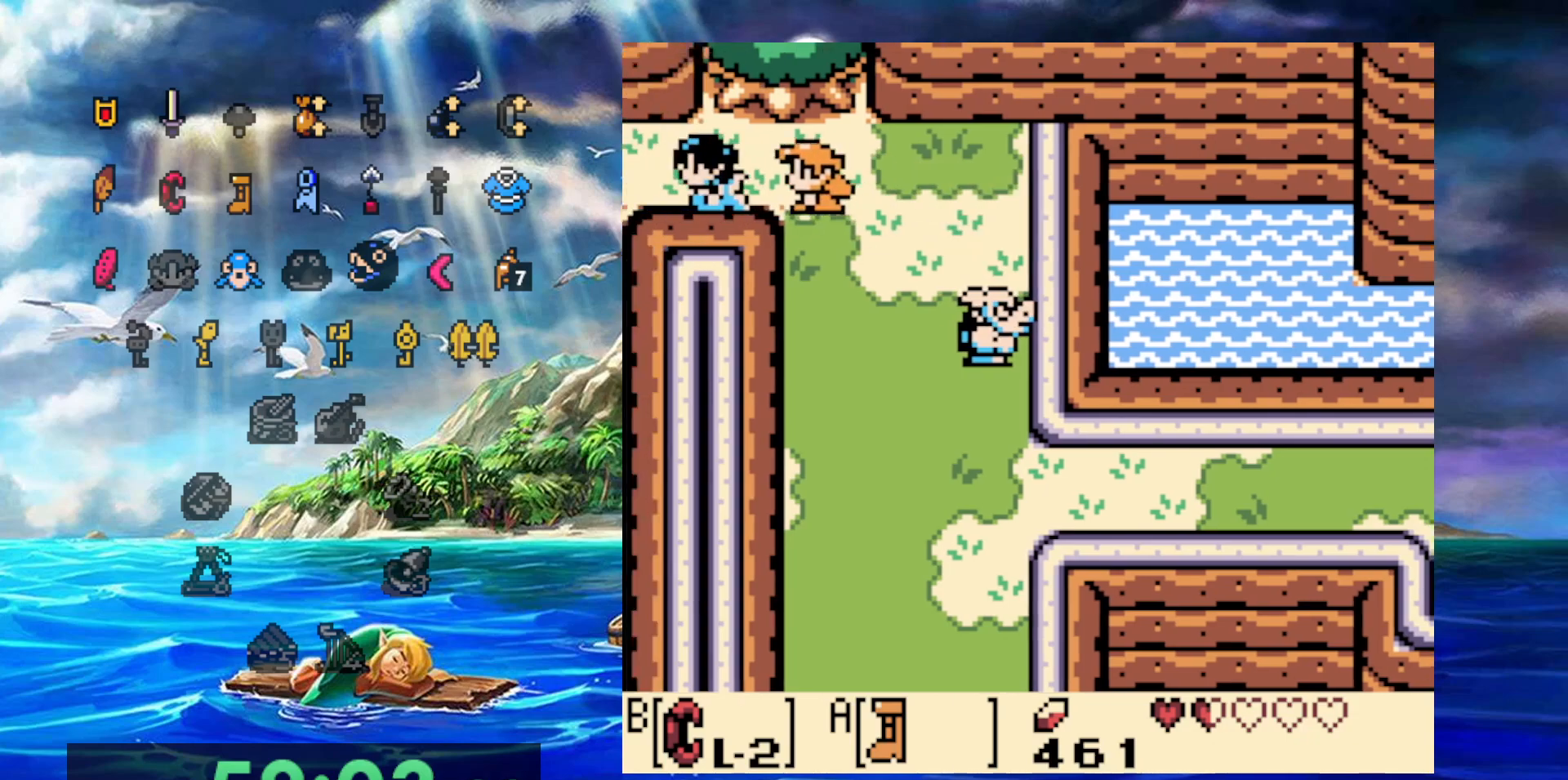
{"buttons": ["A"], "events": []}
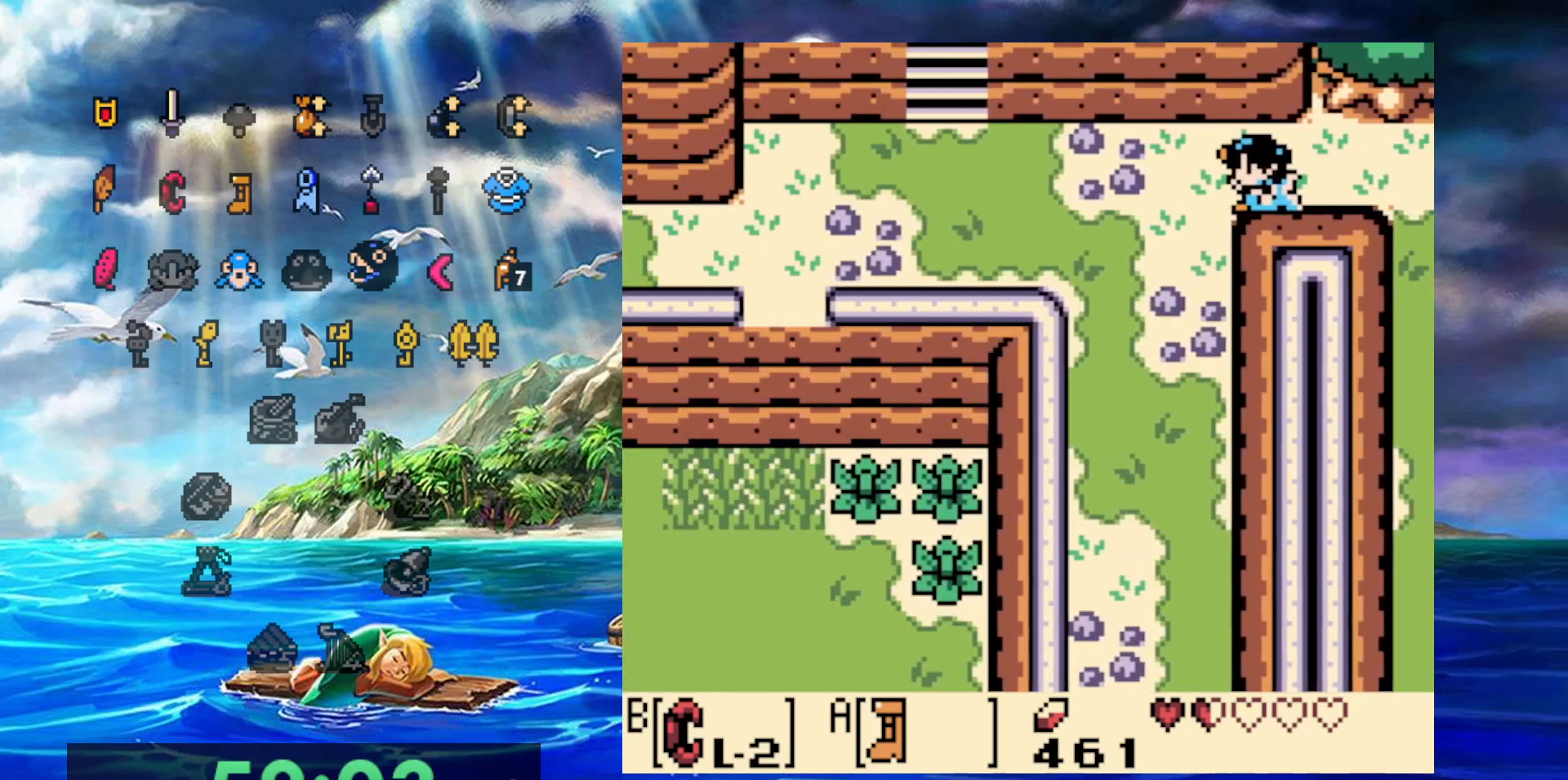
{"buttons": ["A"], "events": []}